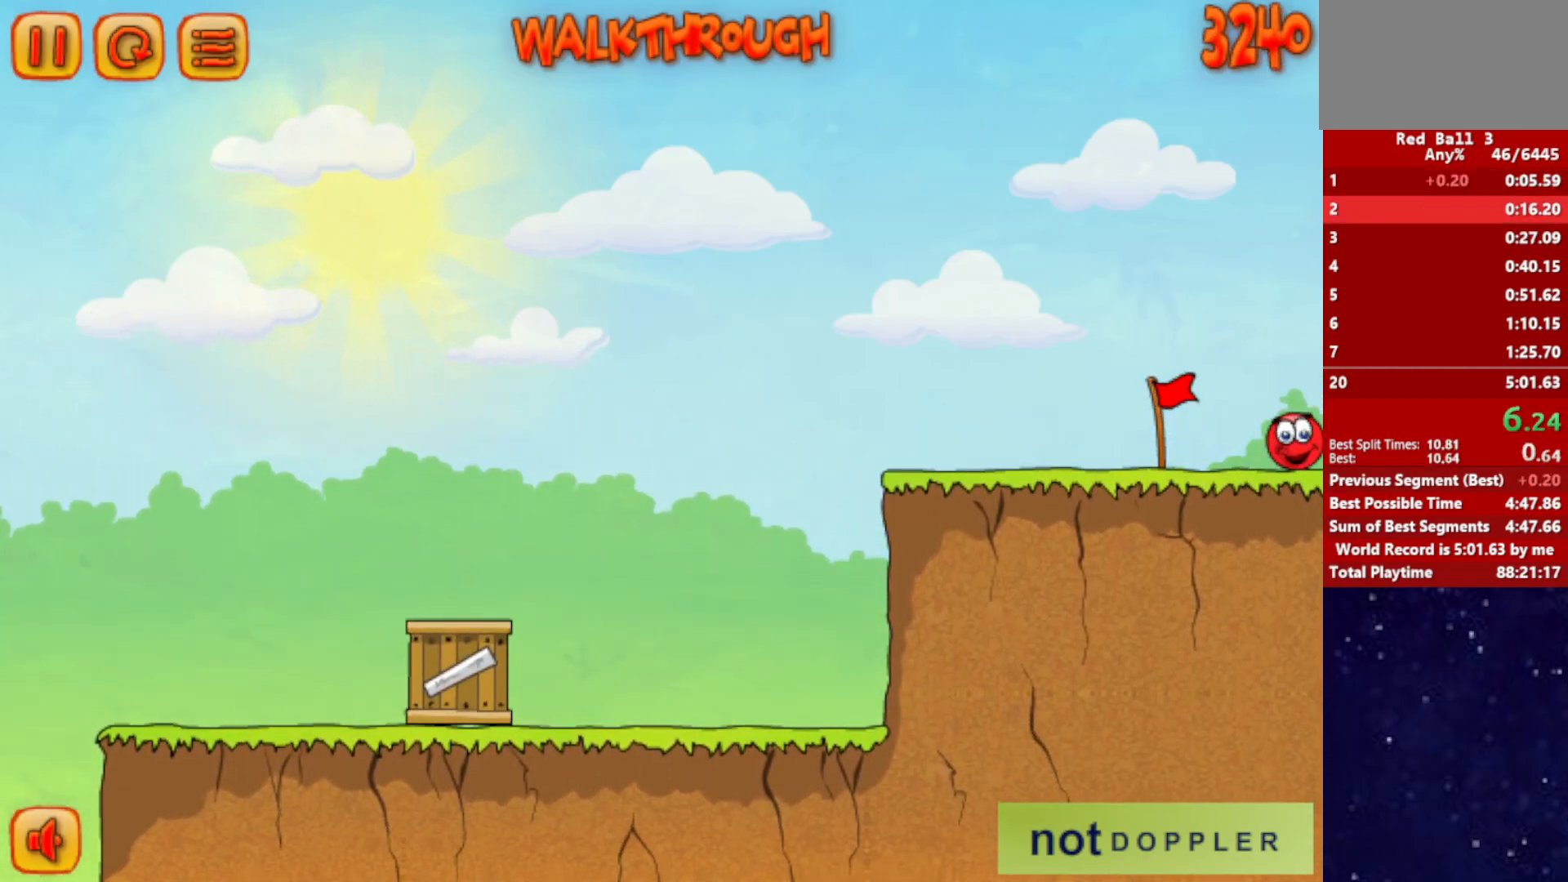
Gameplay with keyboard; each line is a JSON object with the keys held at the frame after it. "events" lists presses ("down") and releases ("up") of "down", "left", "p", "r", "right" and "up" between this image and that frame as [ms after this image, input, new state], when the widget could be followed in between. No other keys are recorded. Mouse input is not recorded.
{"keys": ["right"], "events": []}
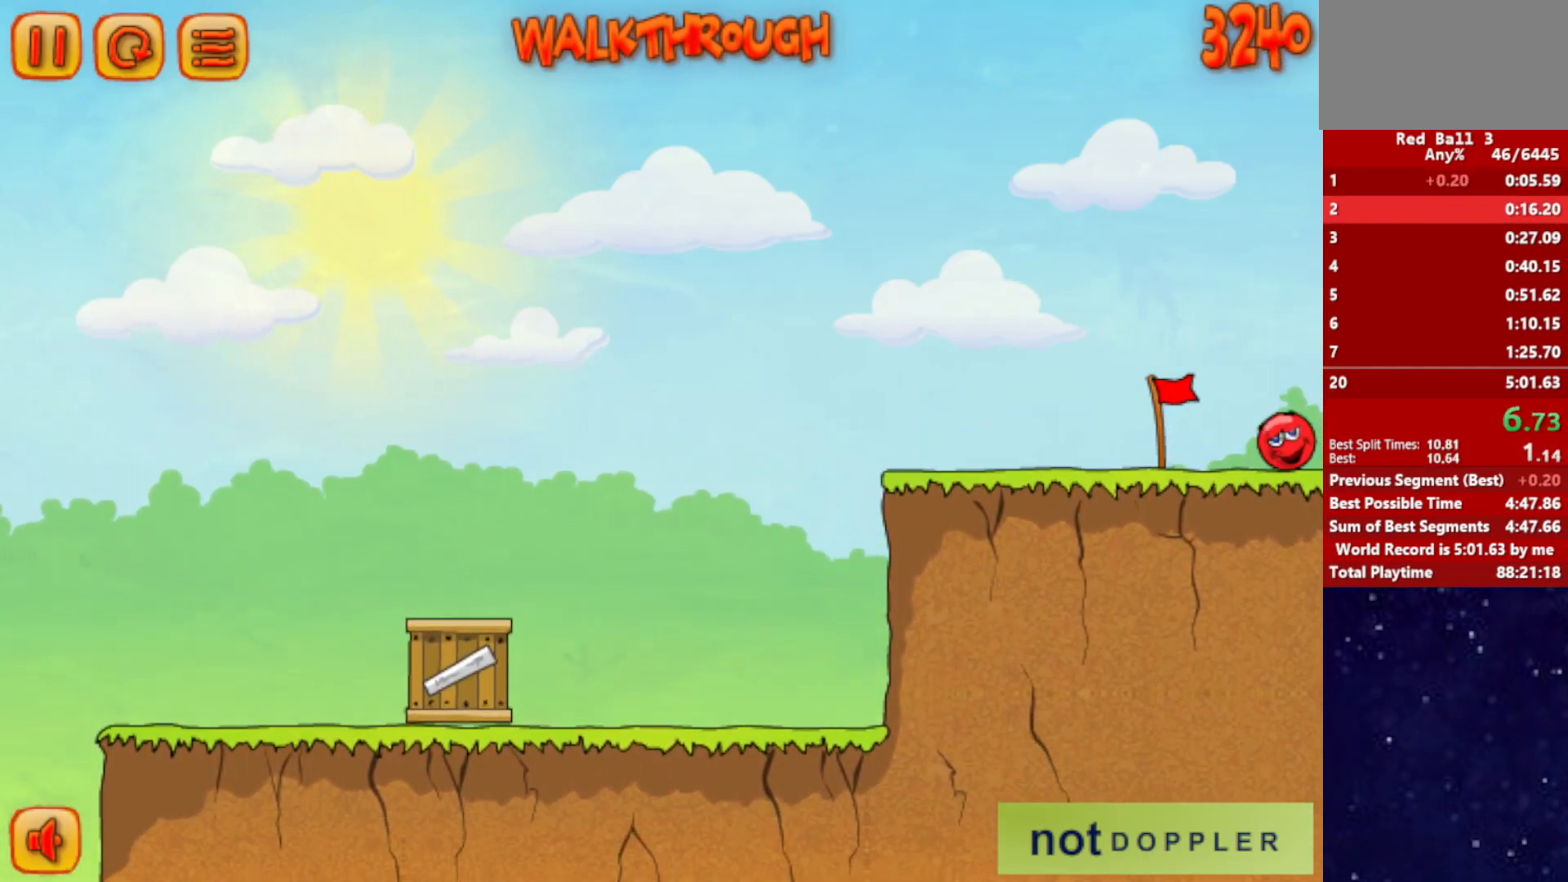
{"keys": ["right"], "events": []}
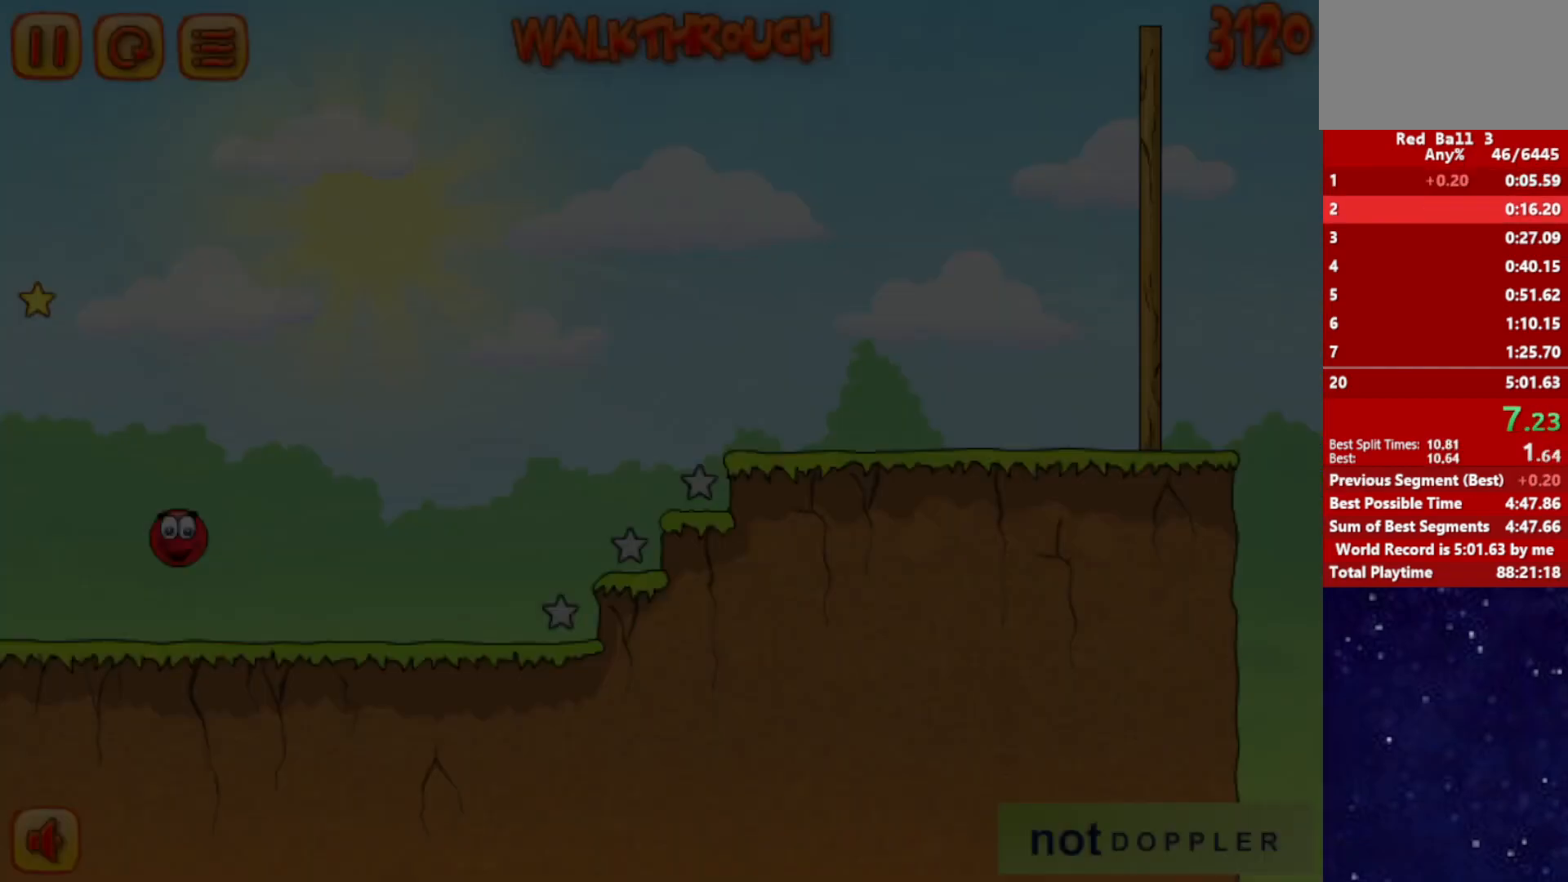
{"keys": ["right"], "events": []}
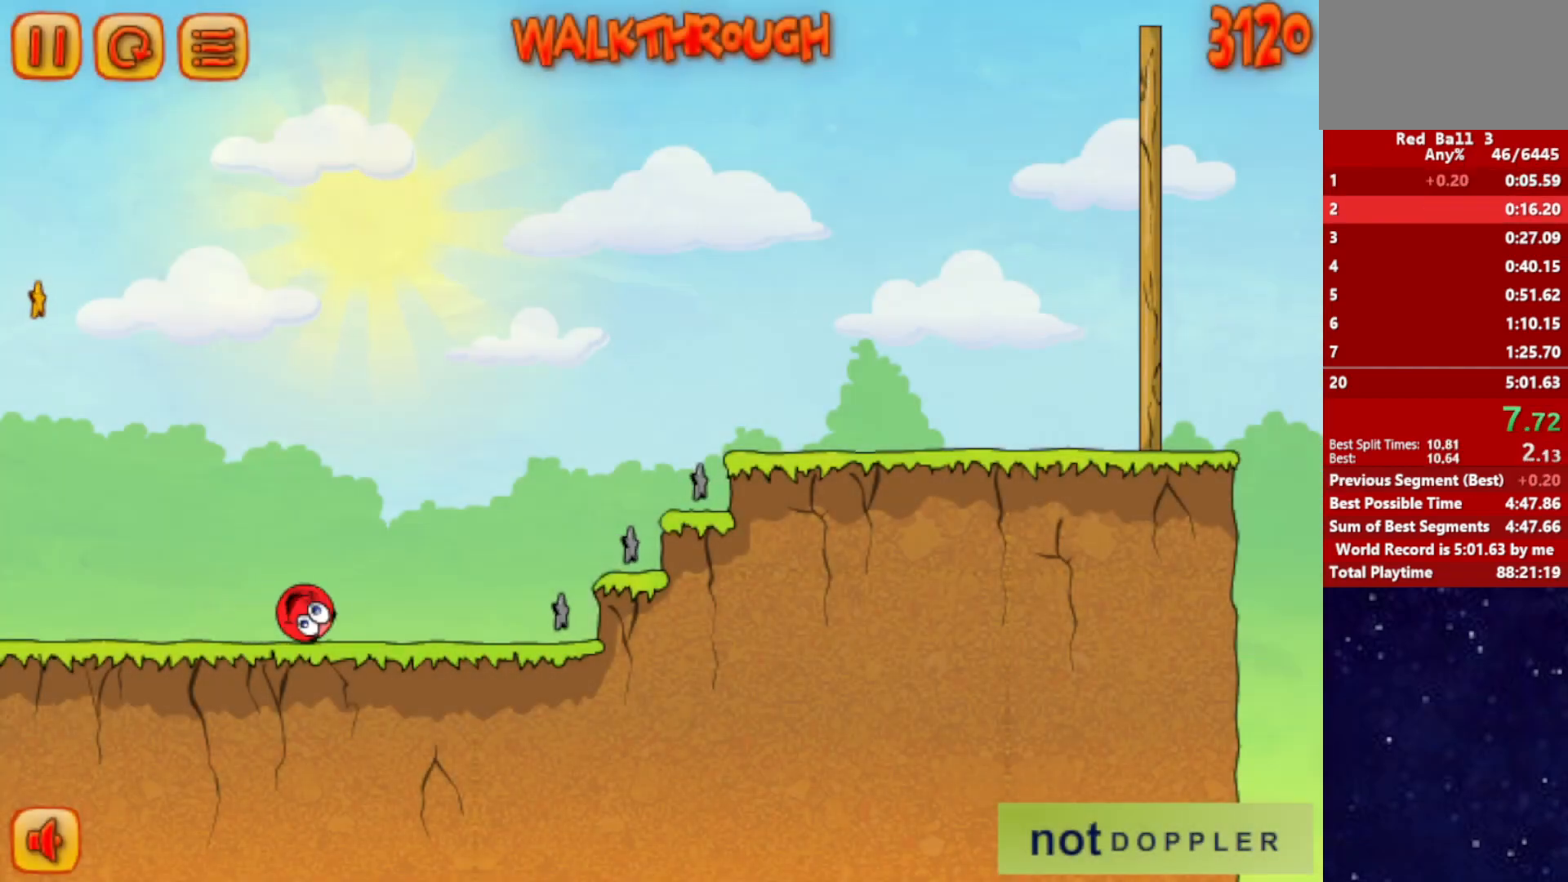
{"keys": ["right", "up"], "events": [[50, "up", "down"]]}
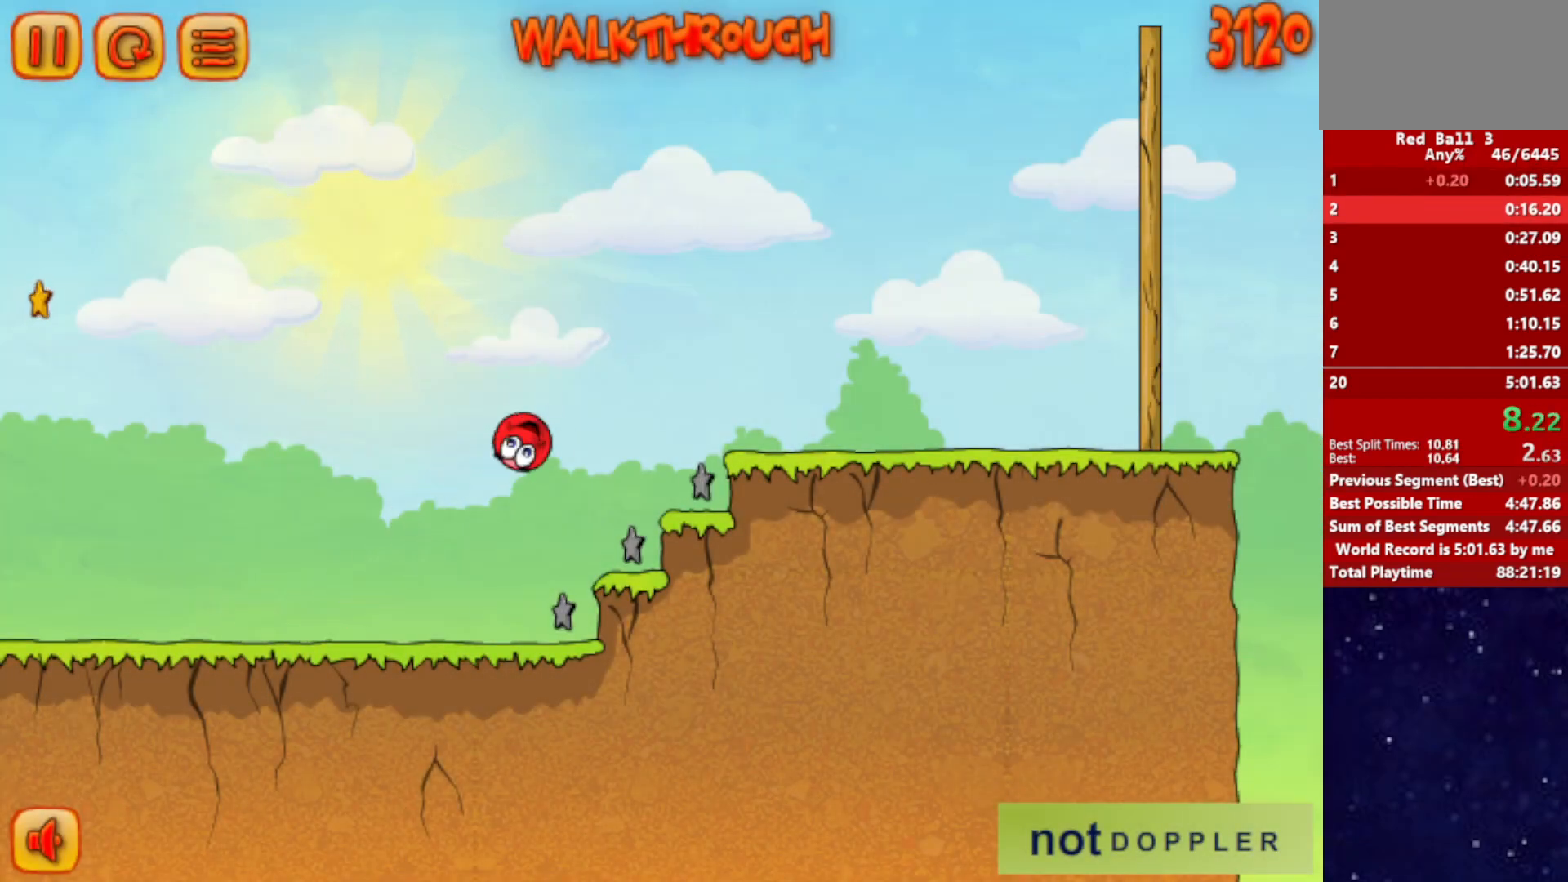
{"keys": ["right", "up"], "events": []}
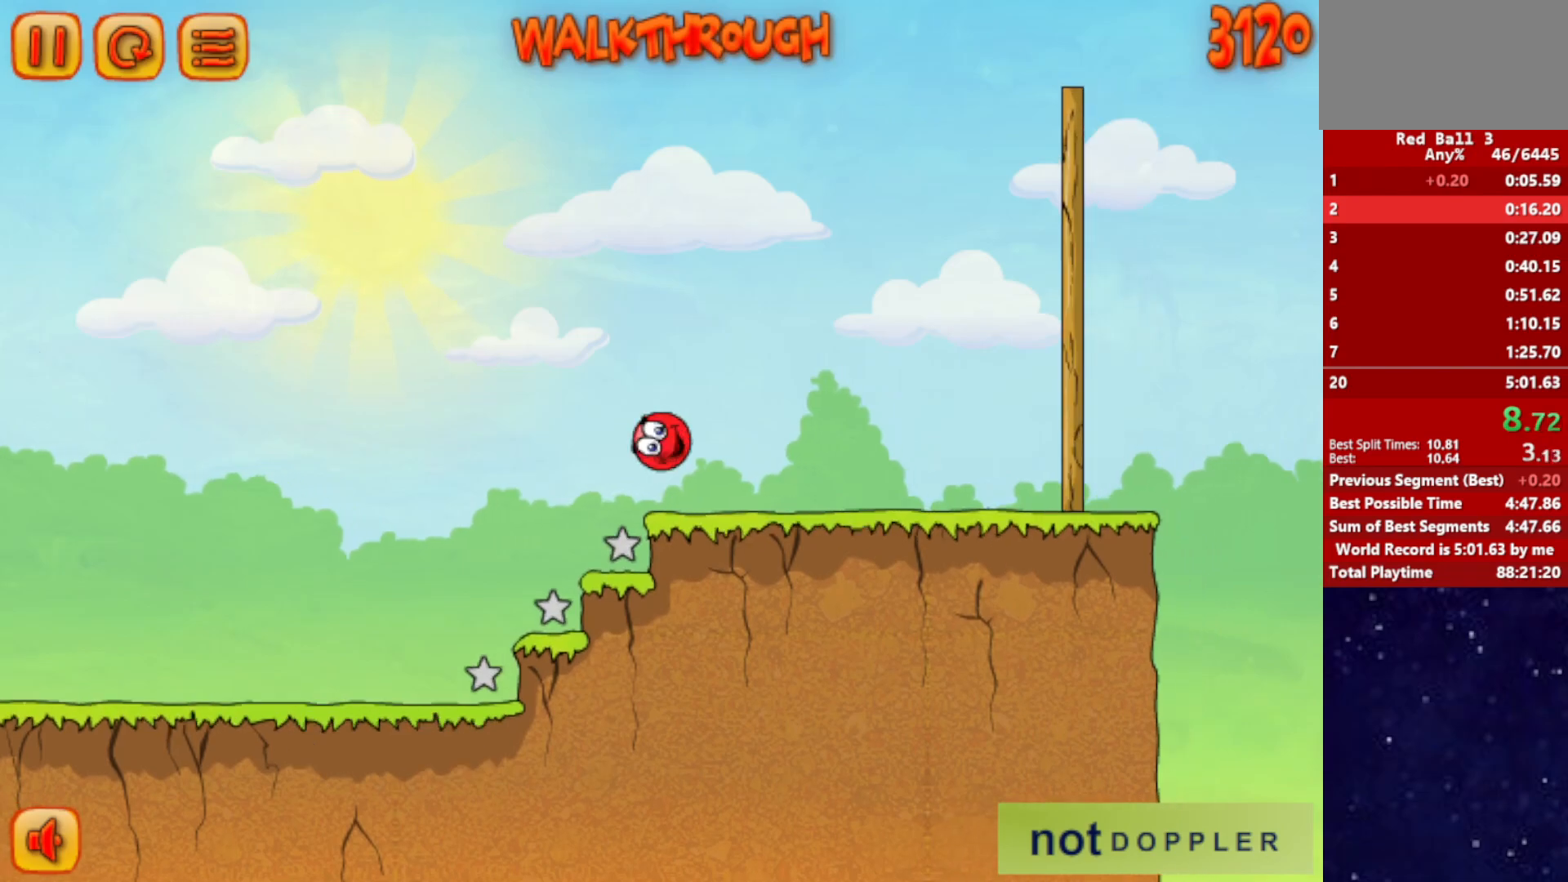
{"keys": ["right", "up"], "events": [[217, "up", "up"], [500, "up", "down"]]}
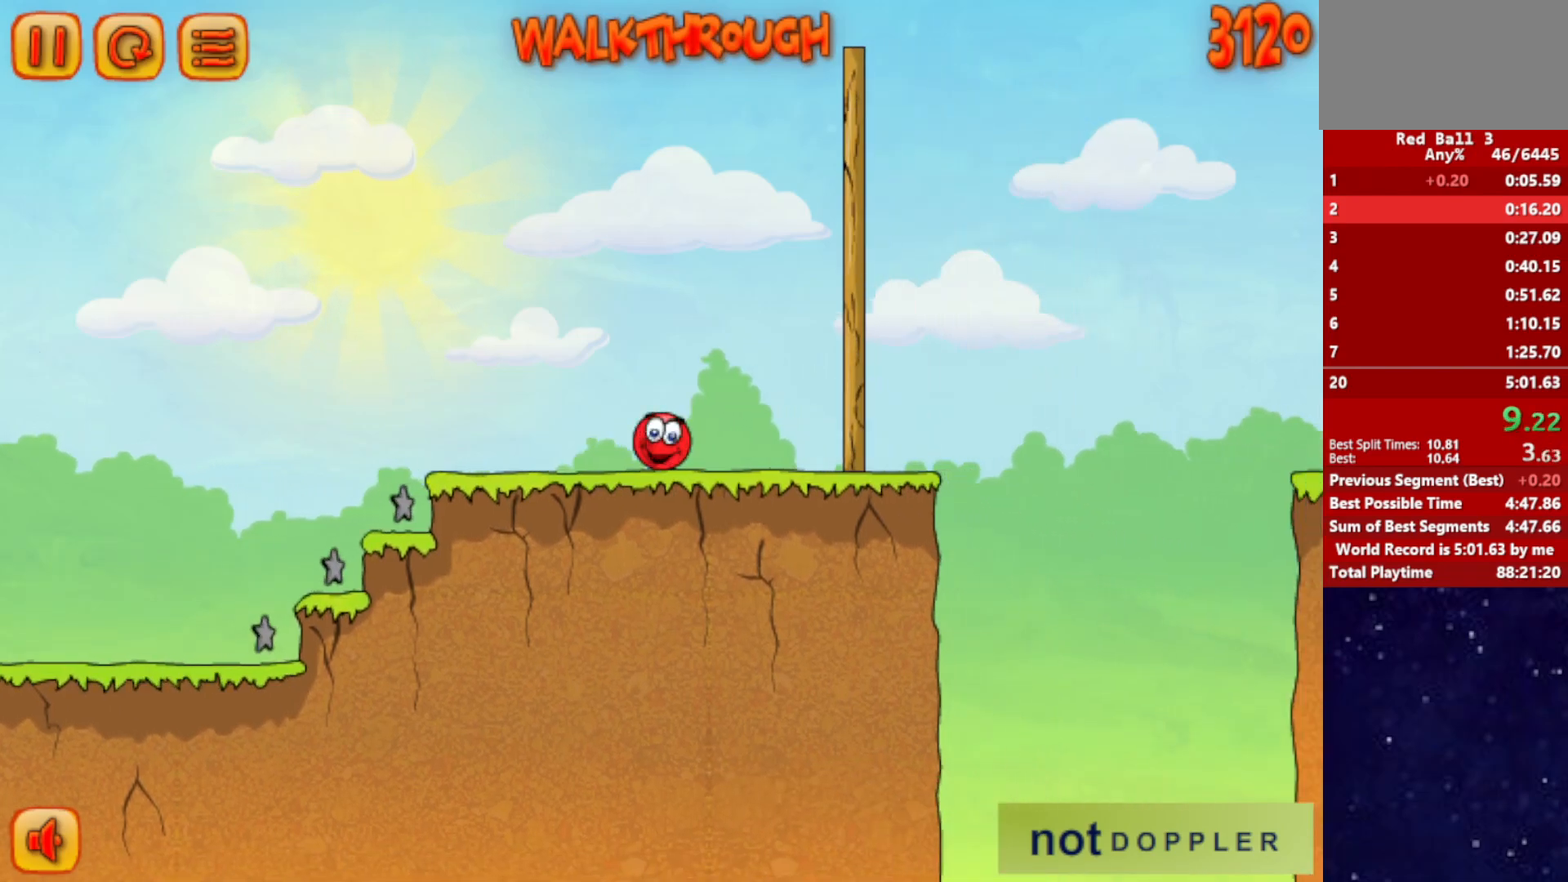
{"keys": ["right", "up"], "events": []}
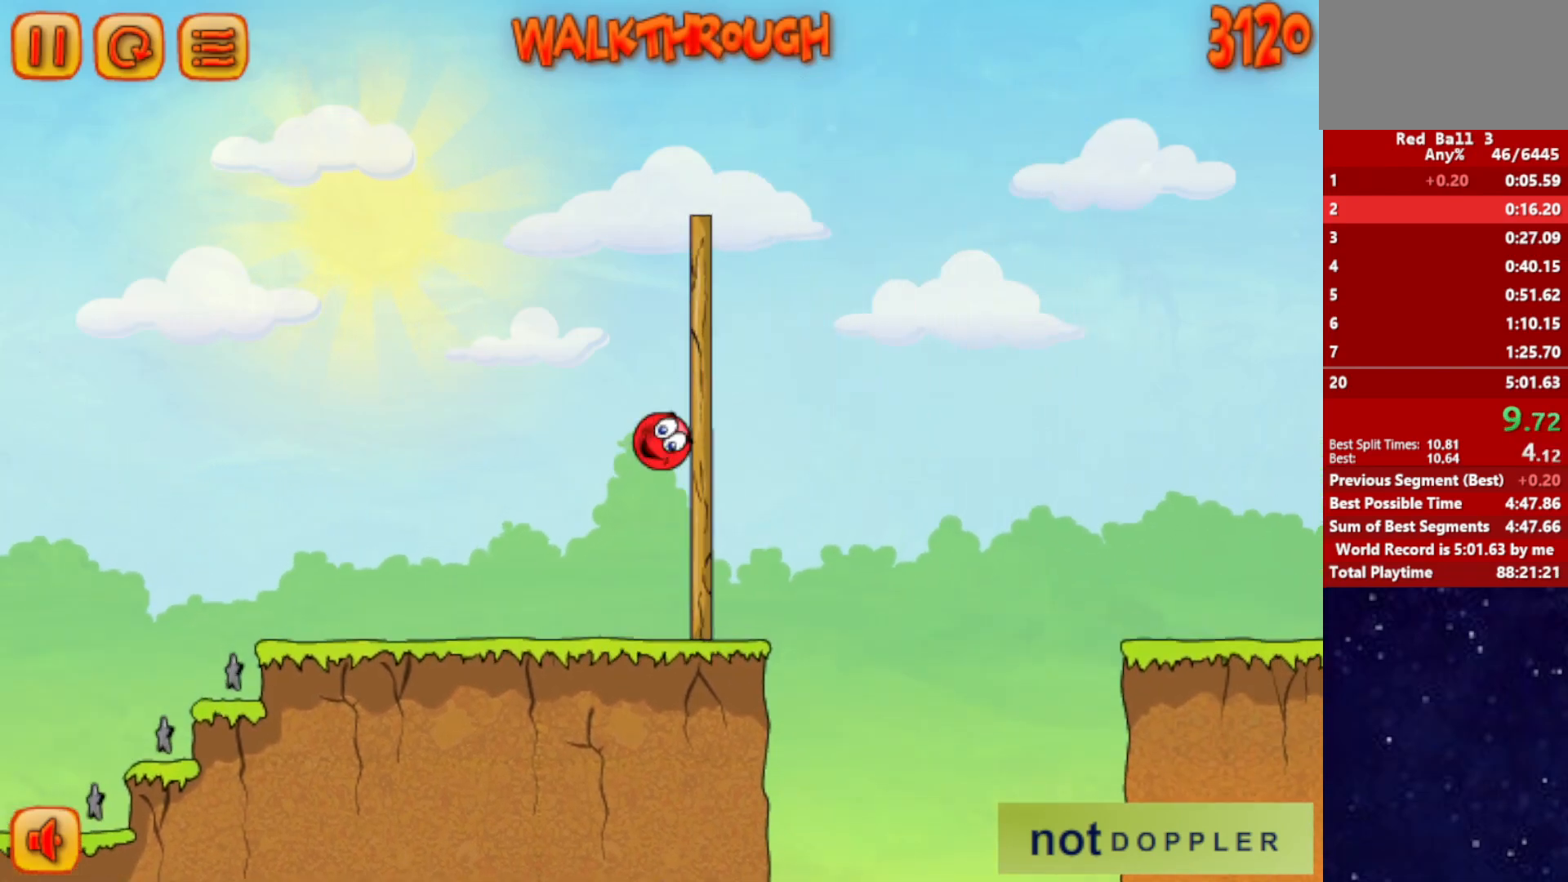
{"keys": ["right", "up"], "events": []}
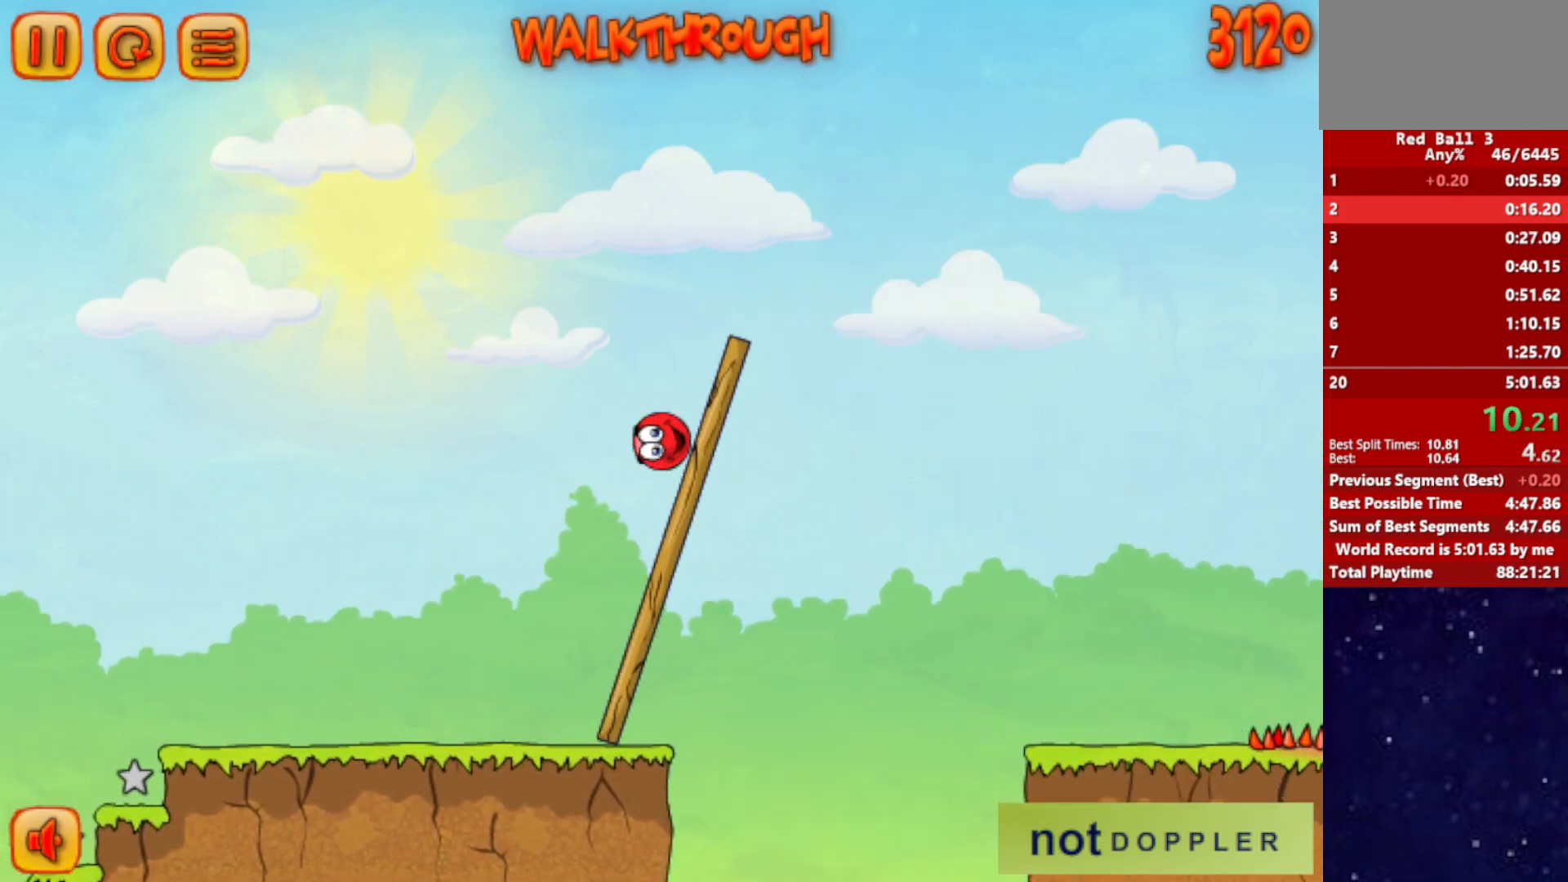
{"keys": ["right", "up"], "events": []}
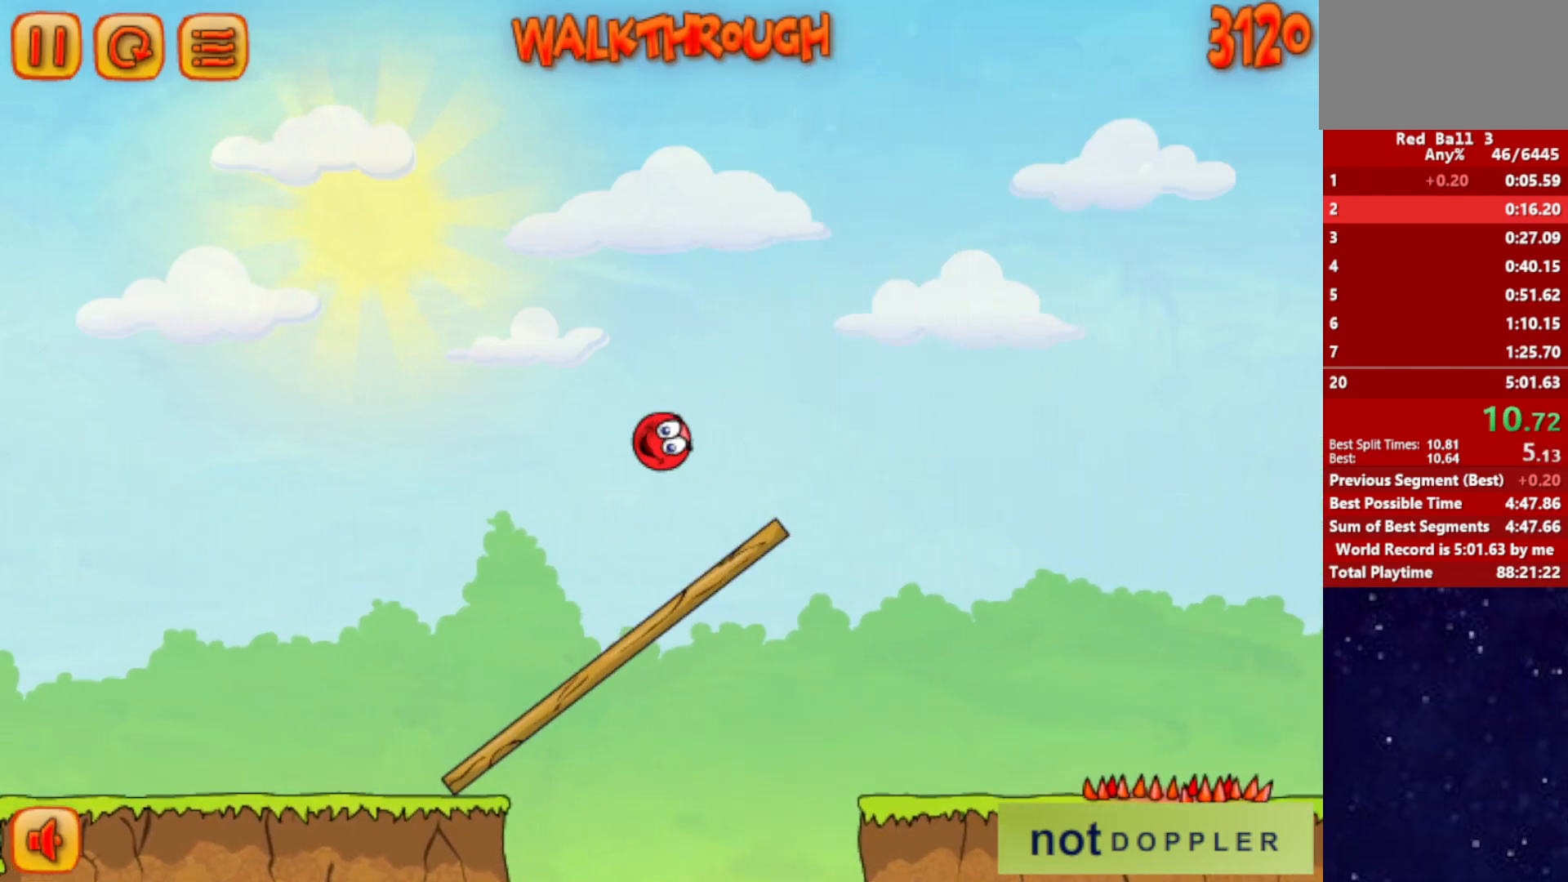
{"keys": ["right", "up"], "events": []}
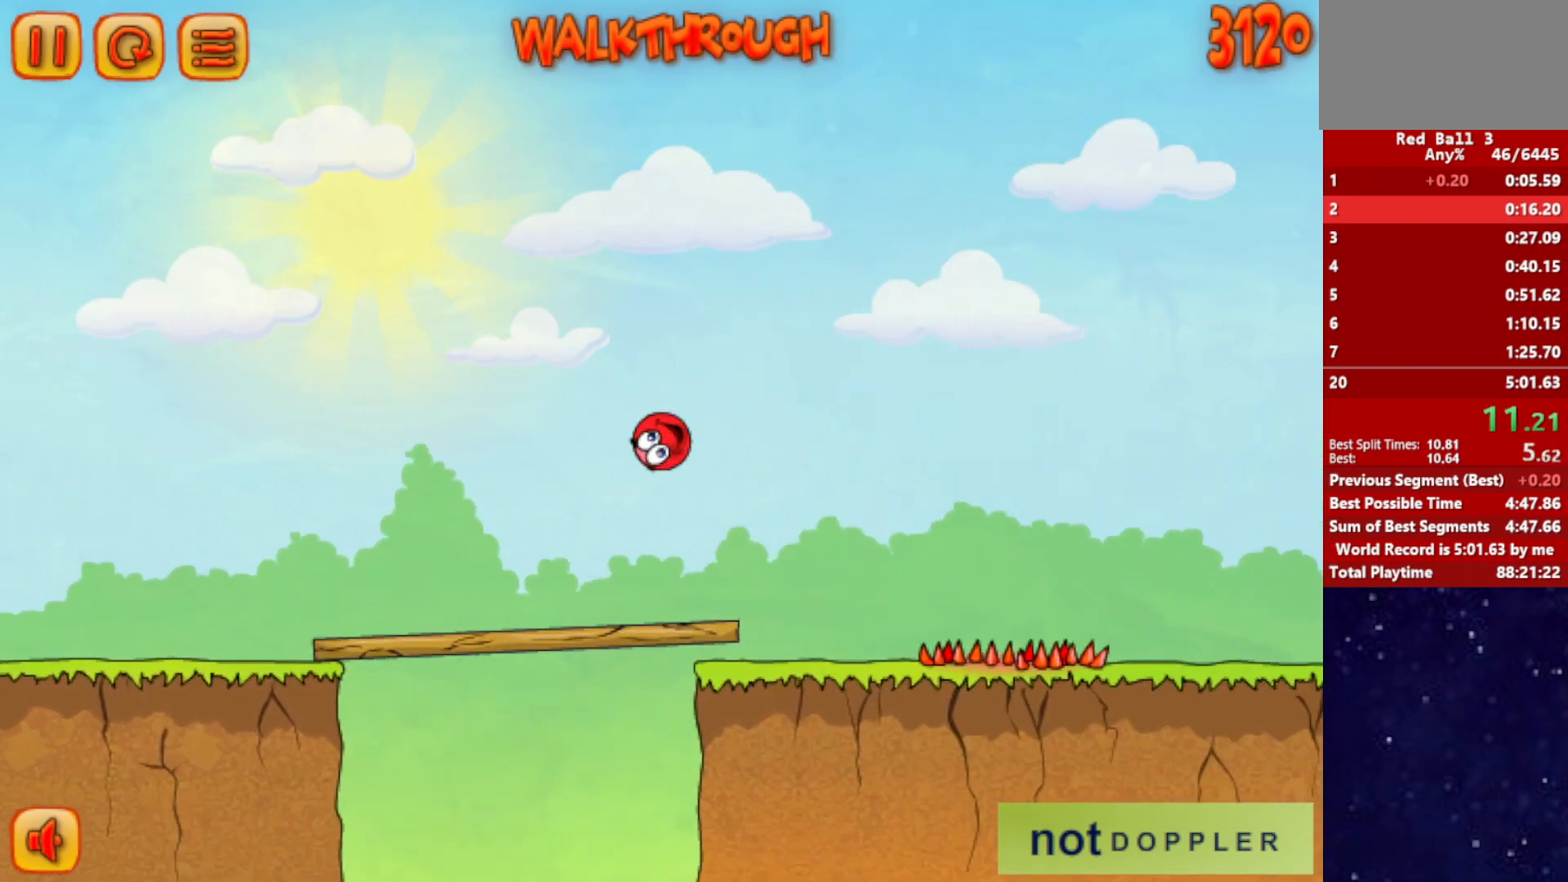
{"keys": ["right"], "events": [[350, "up", "up"]]}
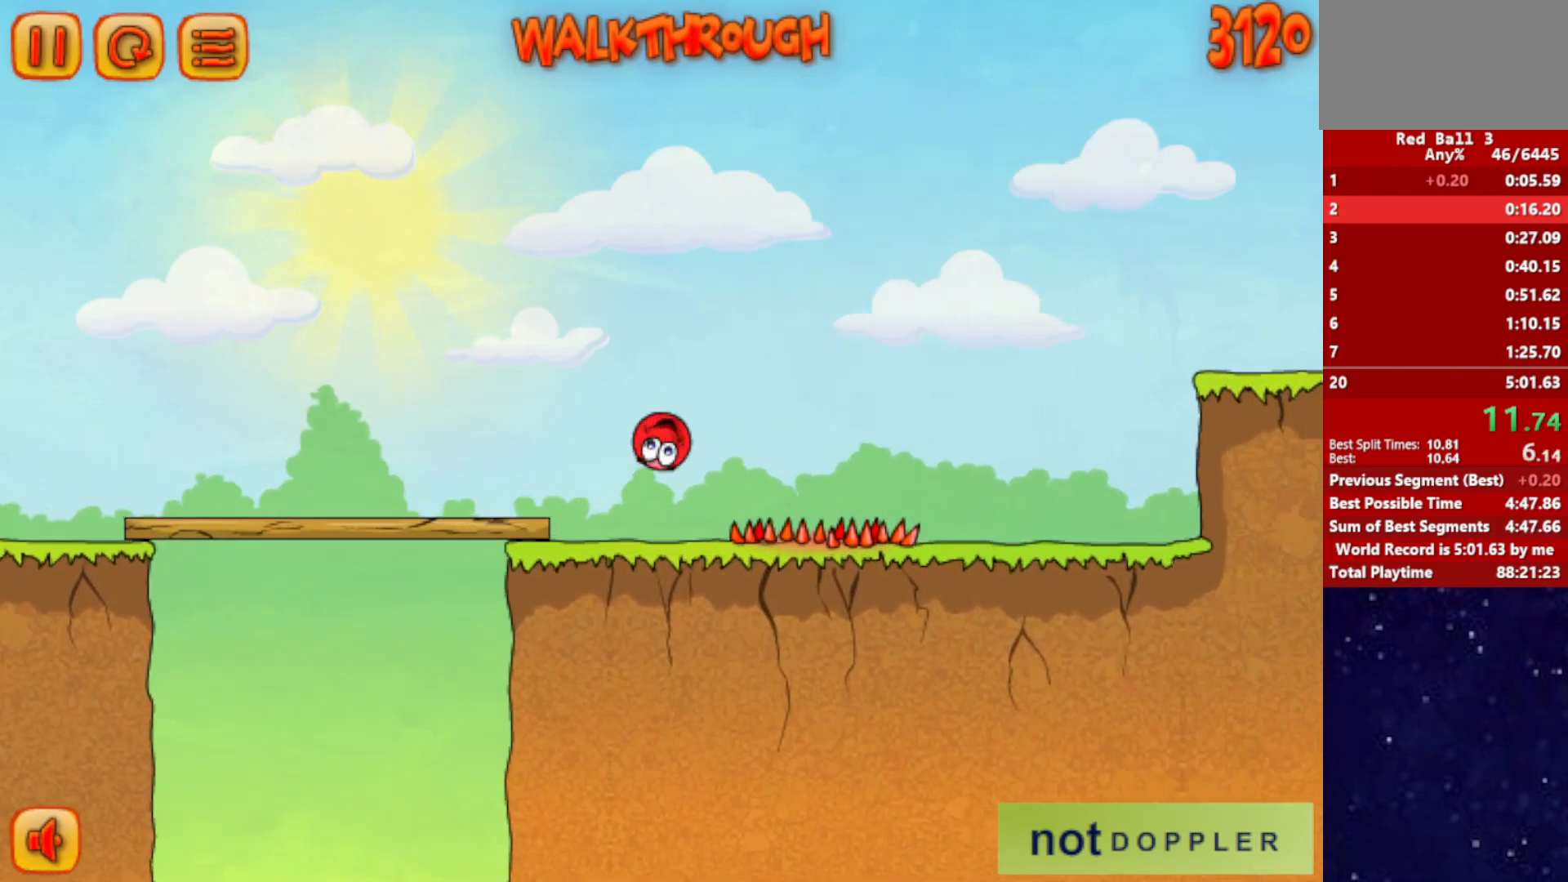
{"keys": ["right"], "events": []}
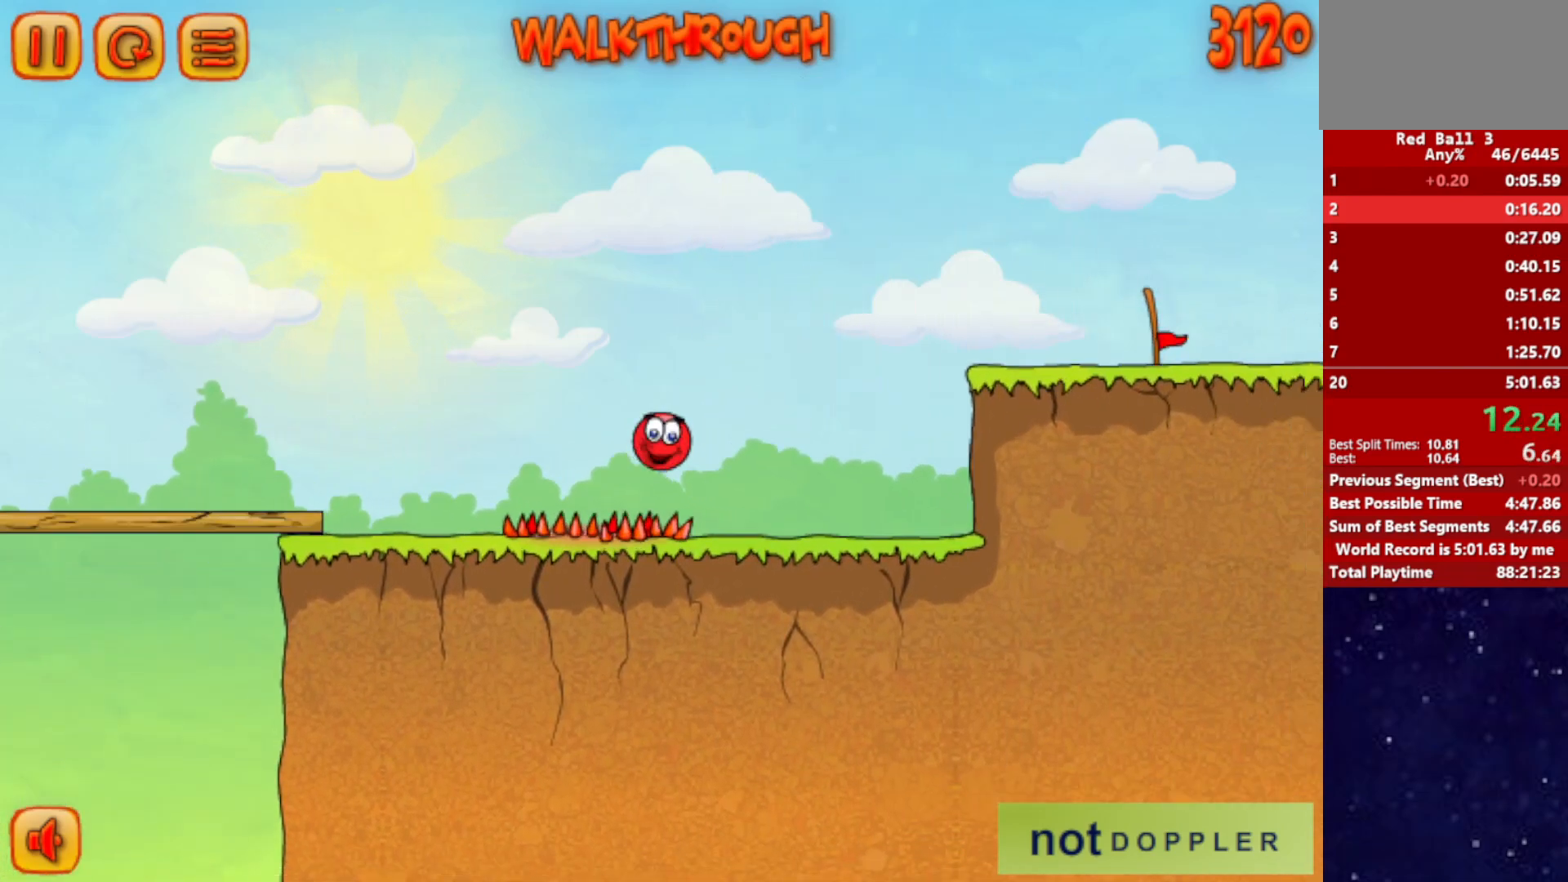
{"keys": ["right", "up"], "events": [[300, "up", "down"]]}
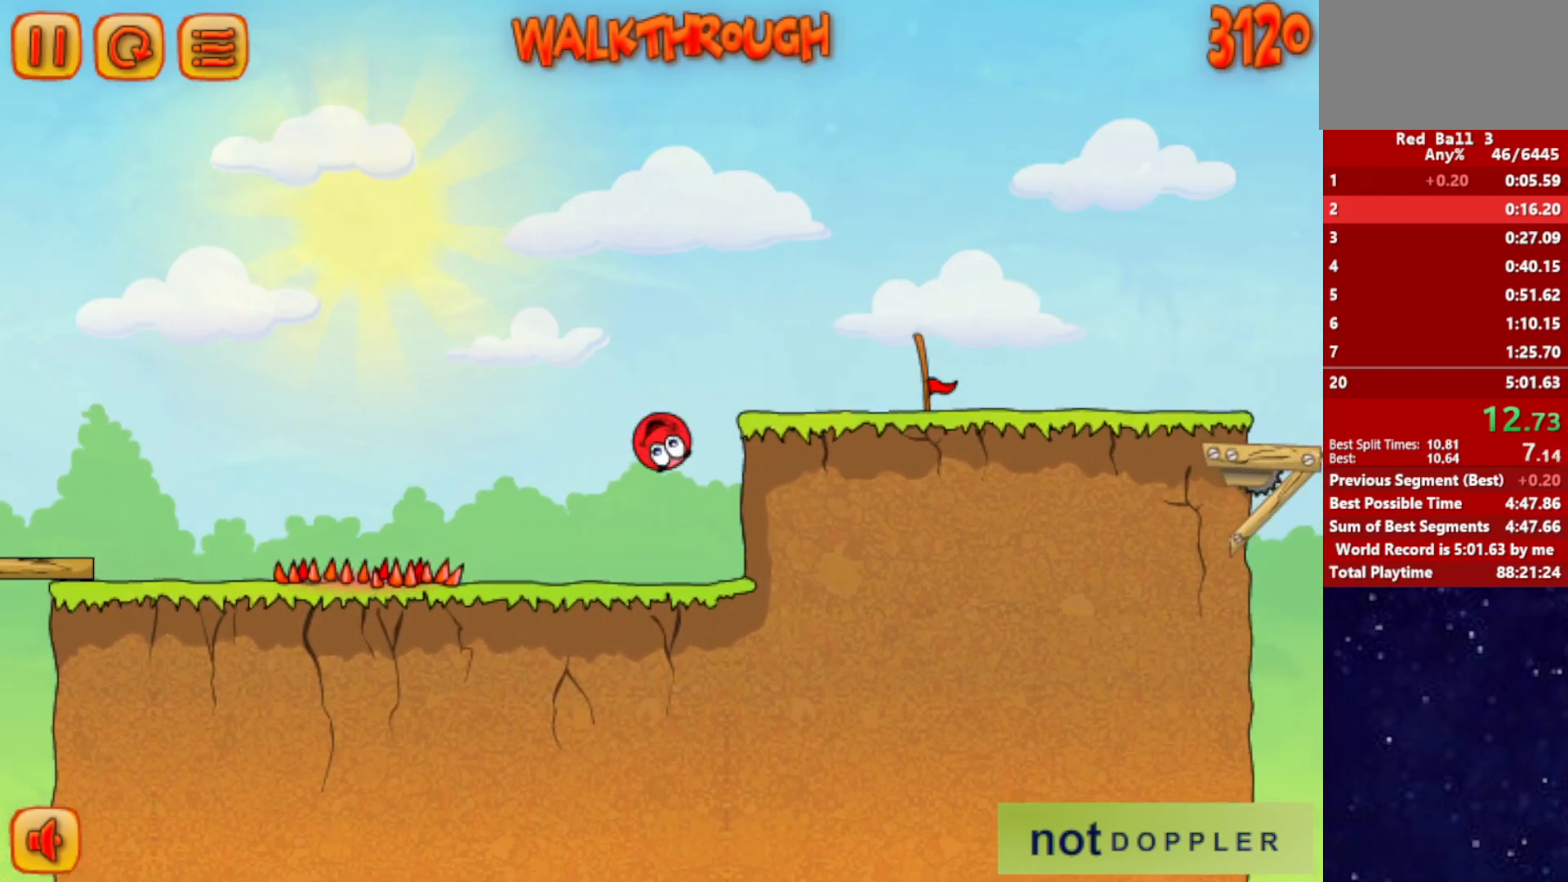
{"keys": ["right"], "events": [[433, "up", "up"]]}
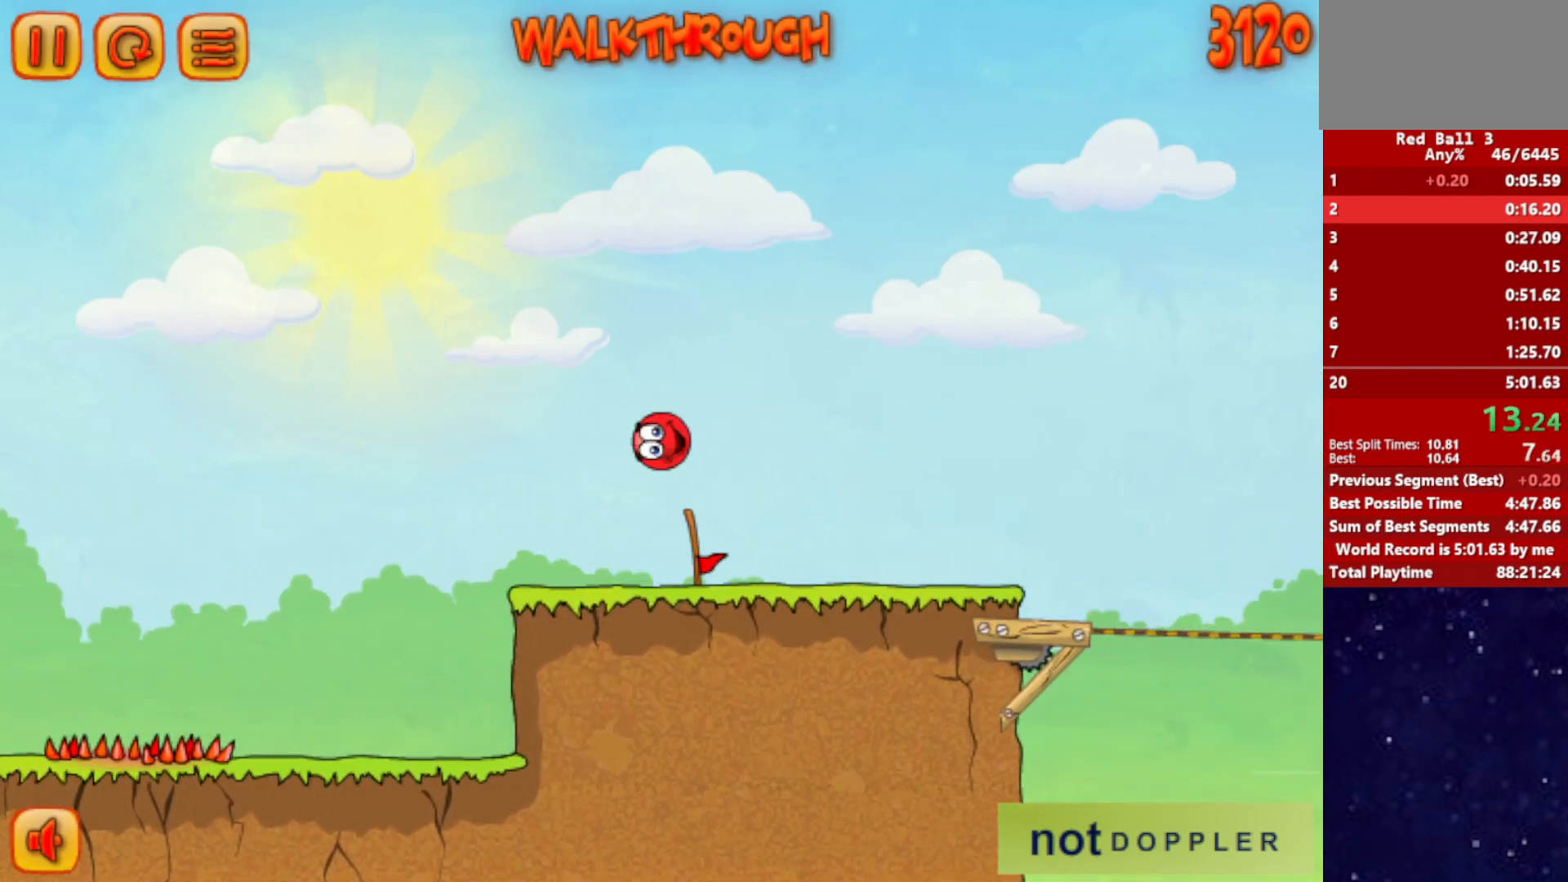
{"keys": ["right"], "events": []}
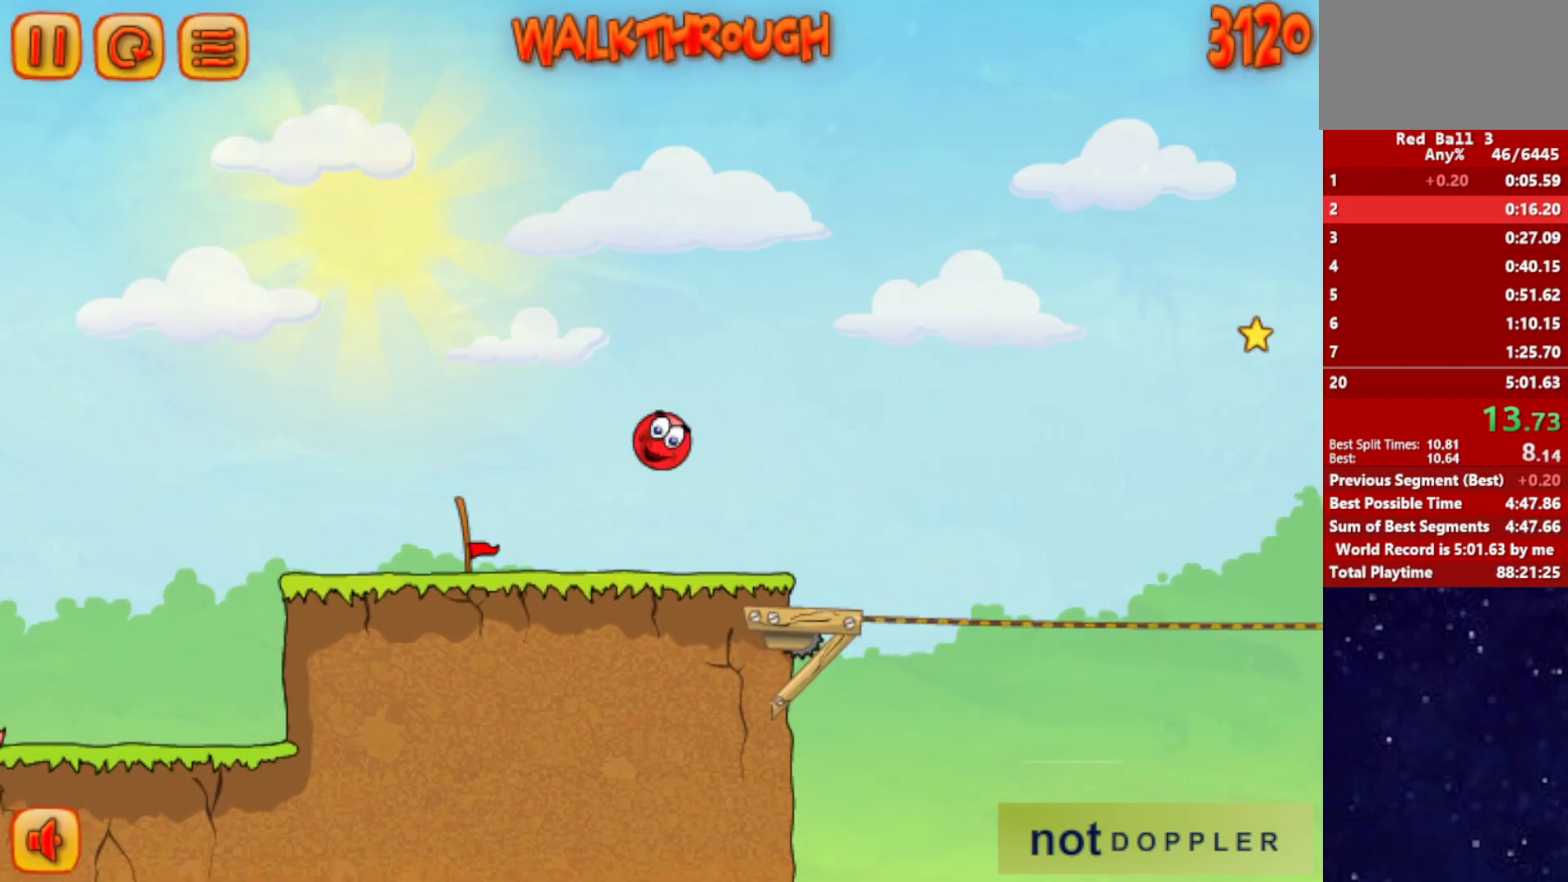
{"keys": ["right", "up"], "events": [[267, "up", "down"]]}
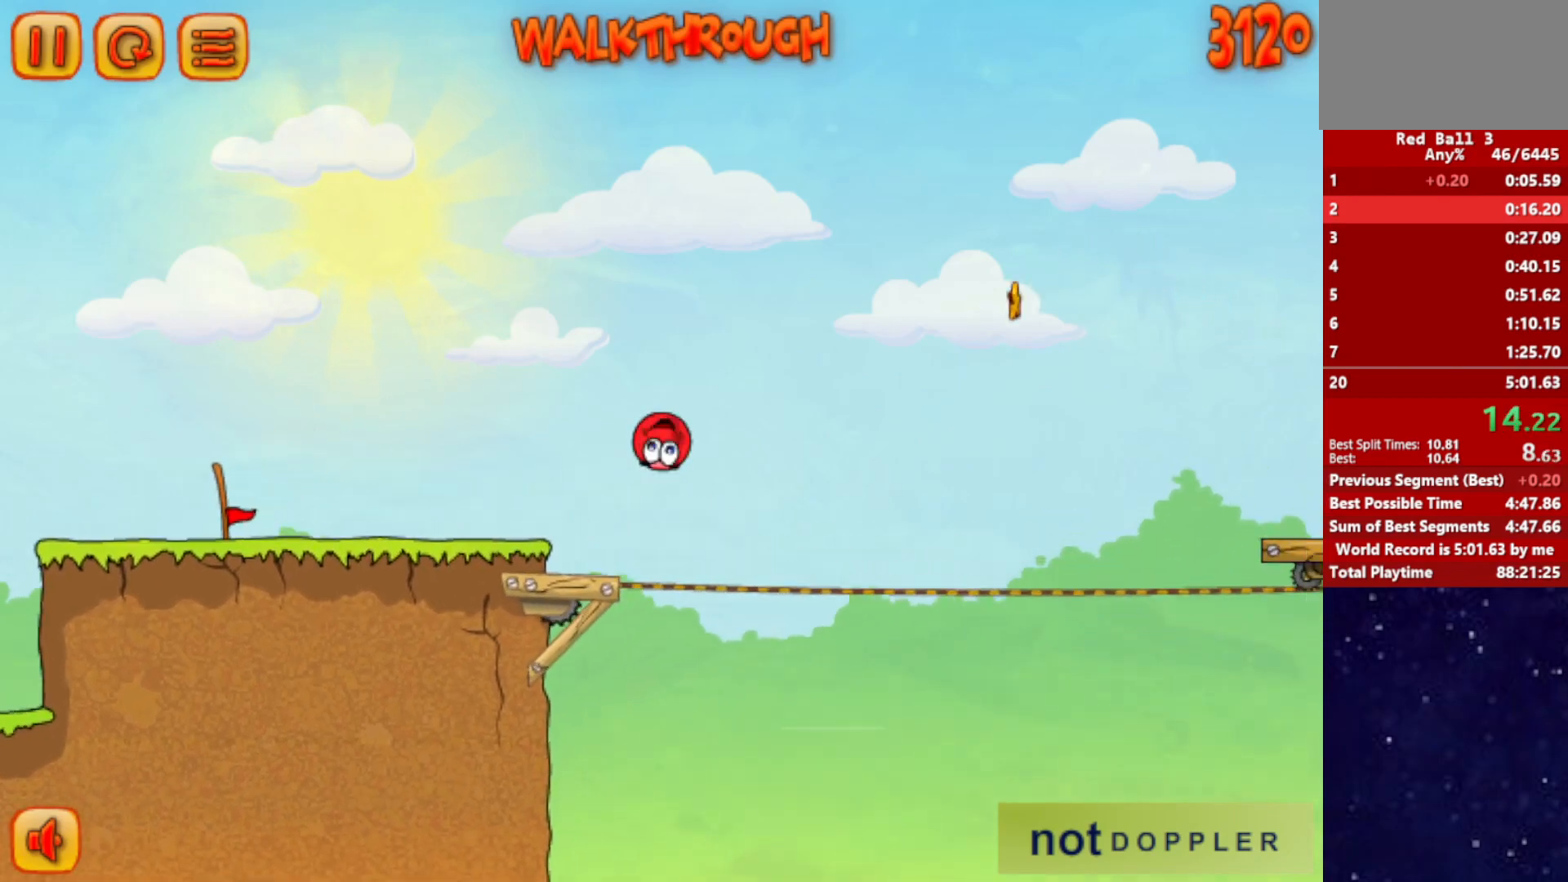
{"keys": ["right", "up"], "events": []}
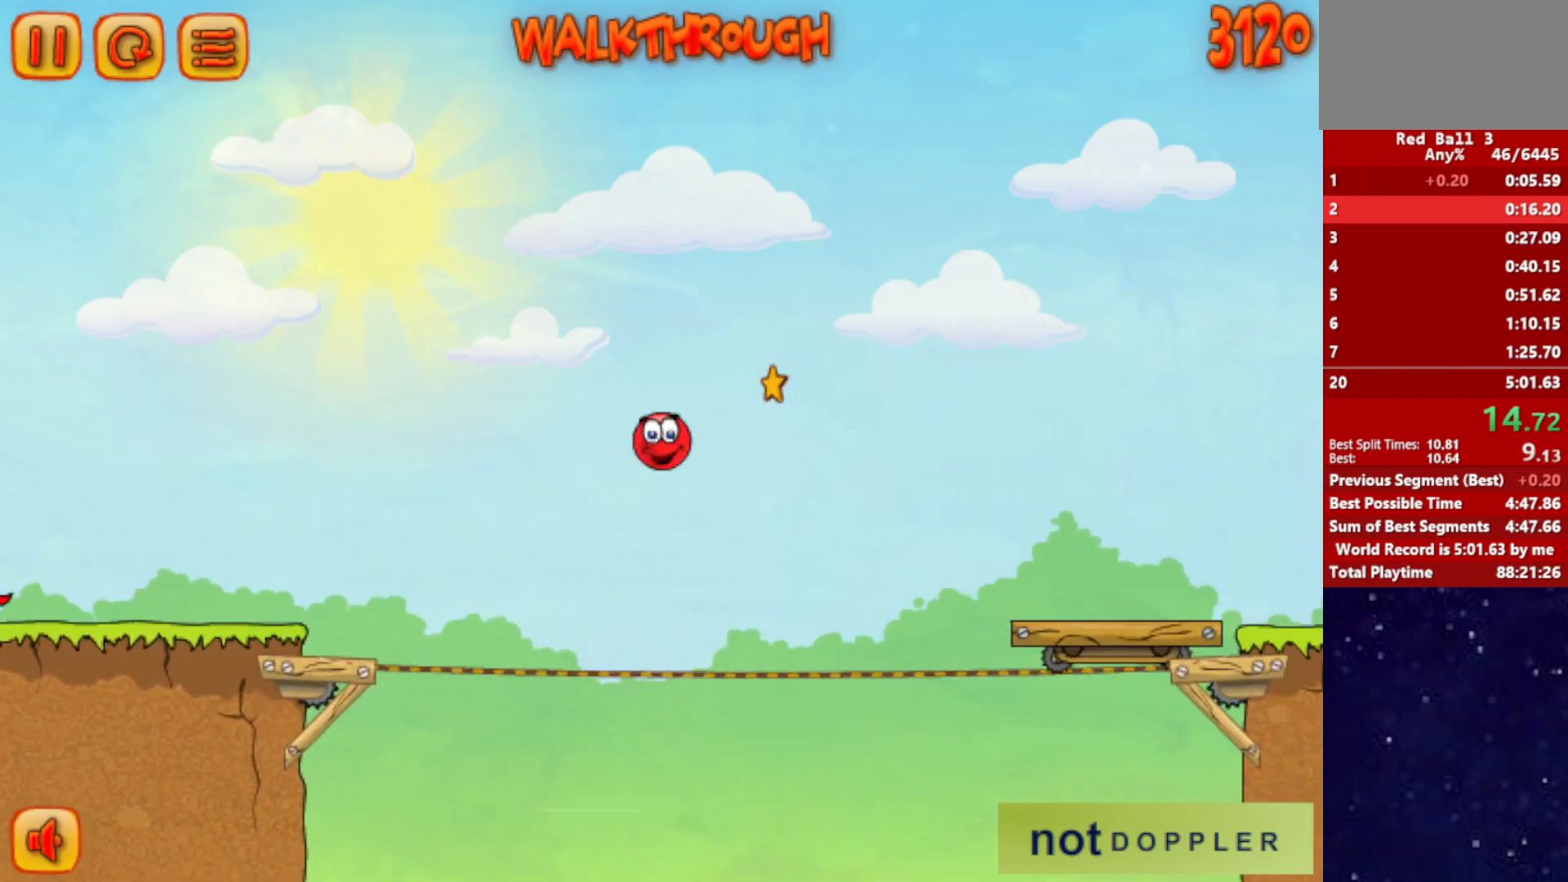
{"keys": ["right", "up"], "events": []}
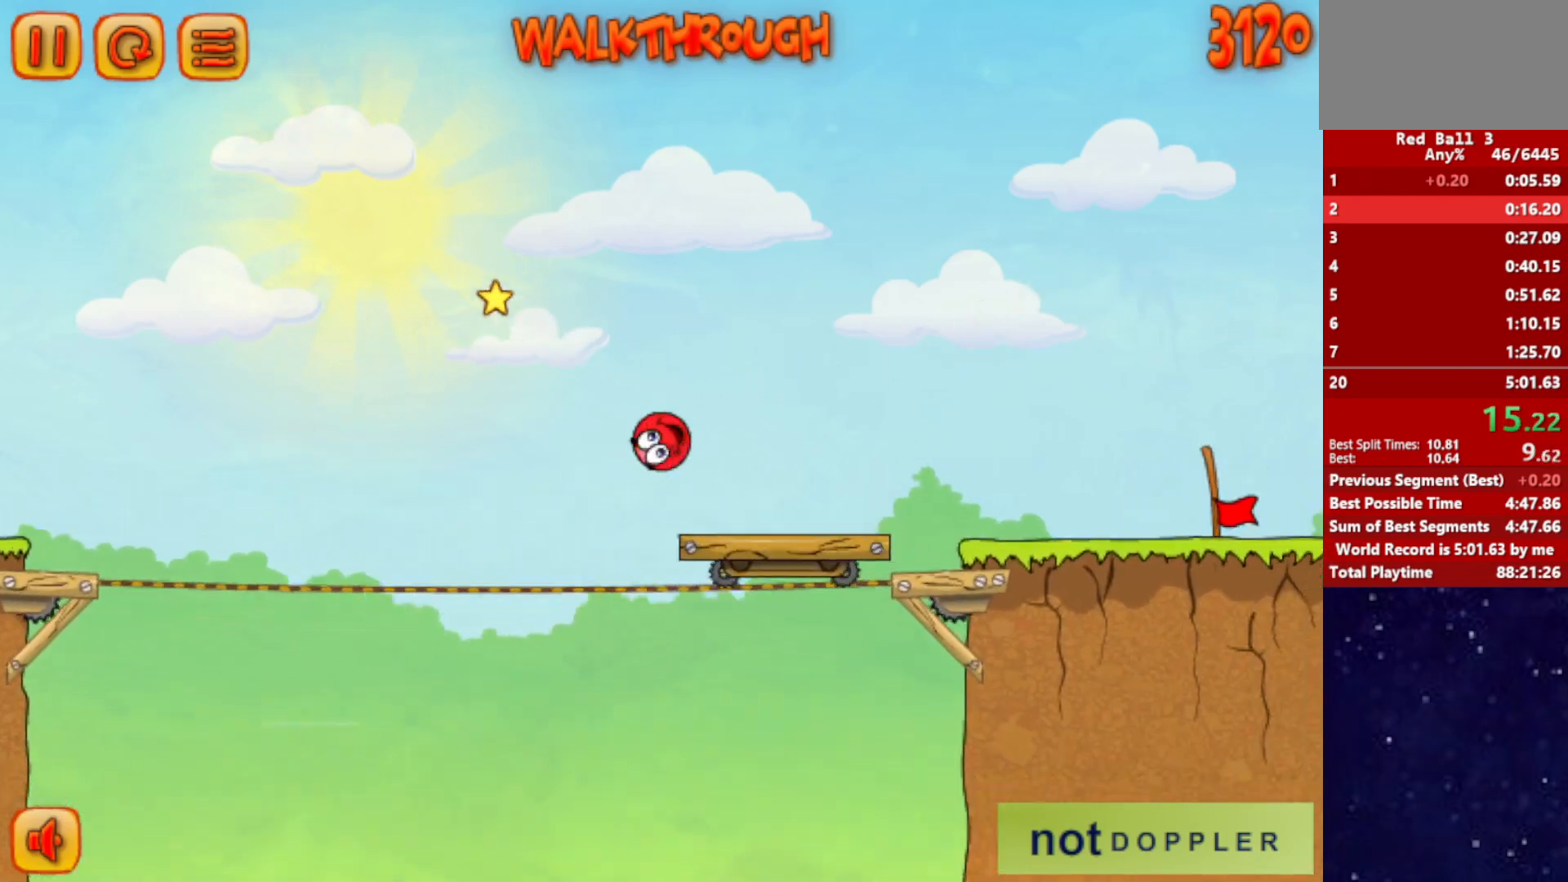
{"keys": ["right"], "events": [[217, "up", "up"]]}
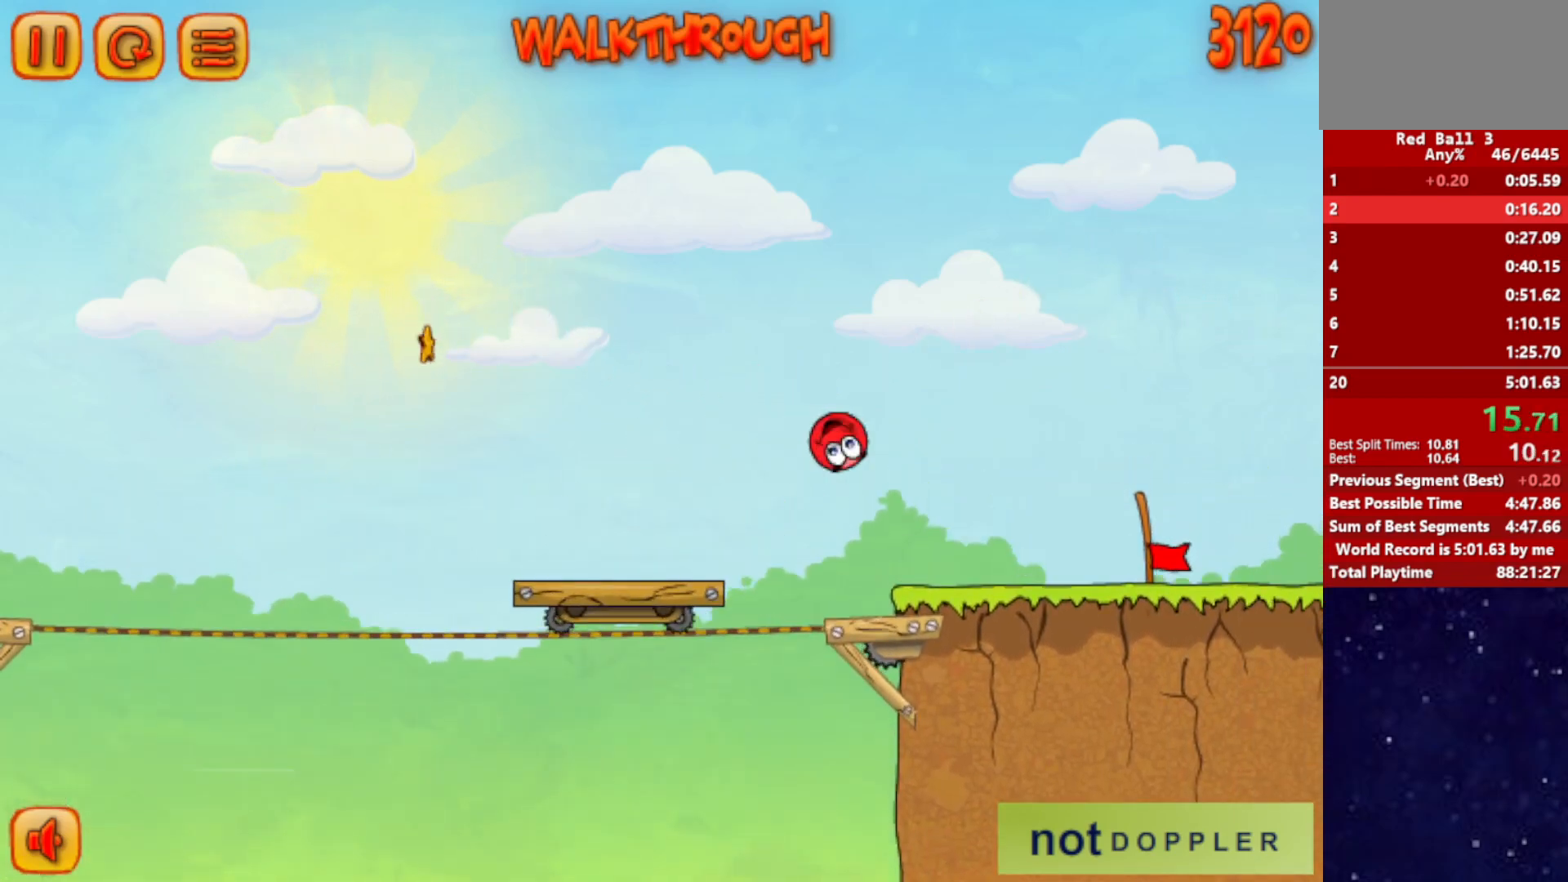
{"keys": ["right"], "events": []}
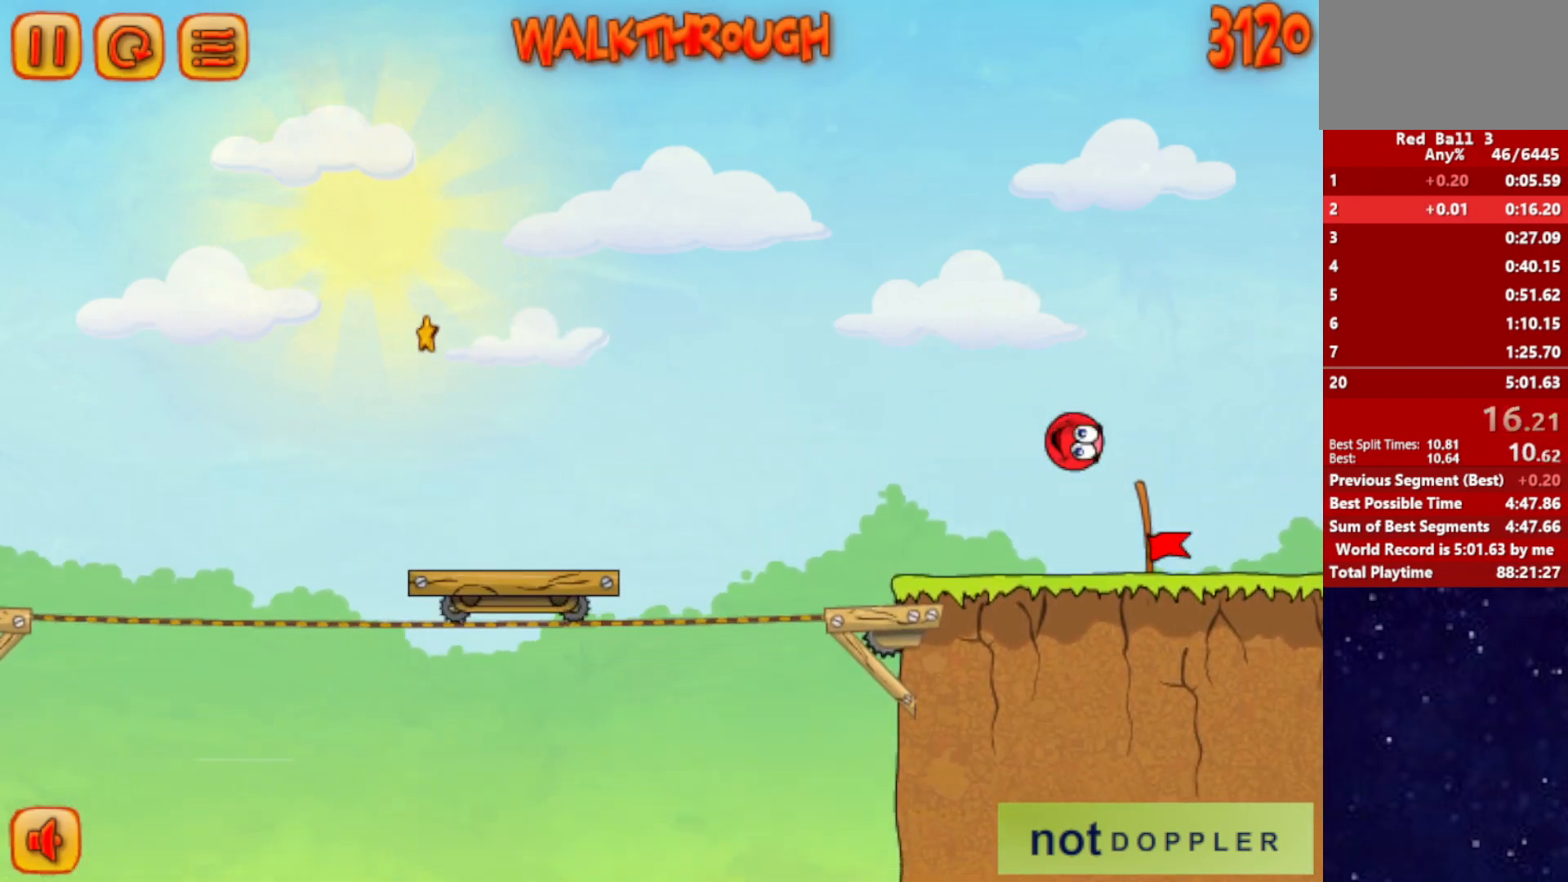
{"keys": ["right"], "events": []}
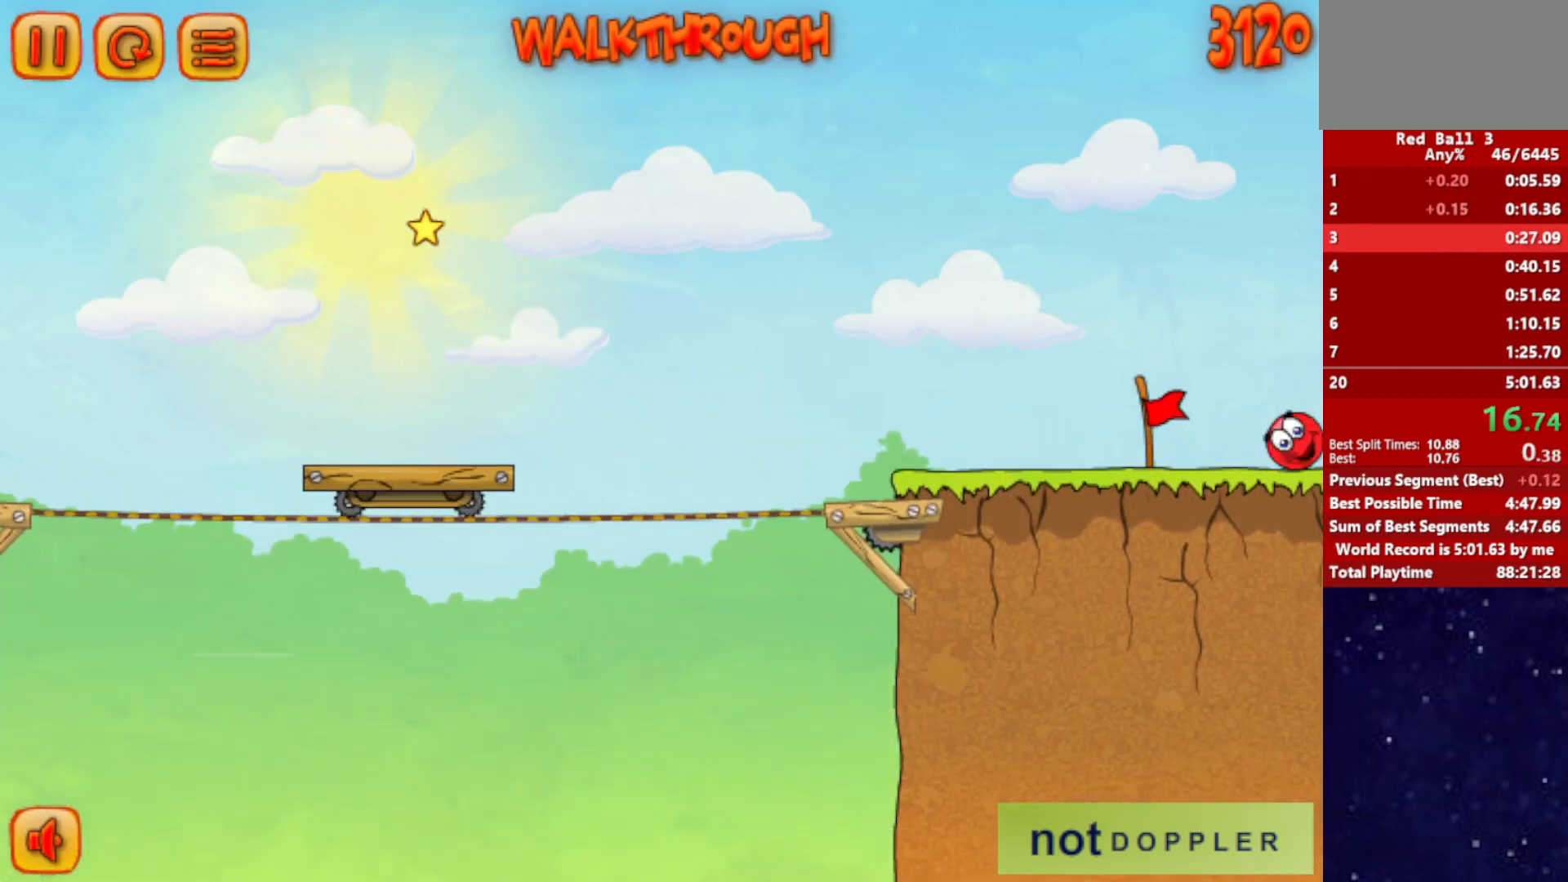
{"keys": ["right"], "events": [[317, "right", "up"], [400, "right", "down"]]}
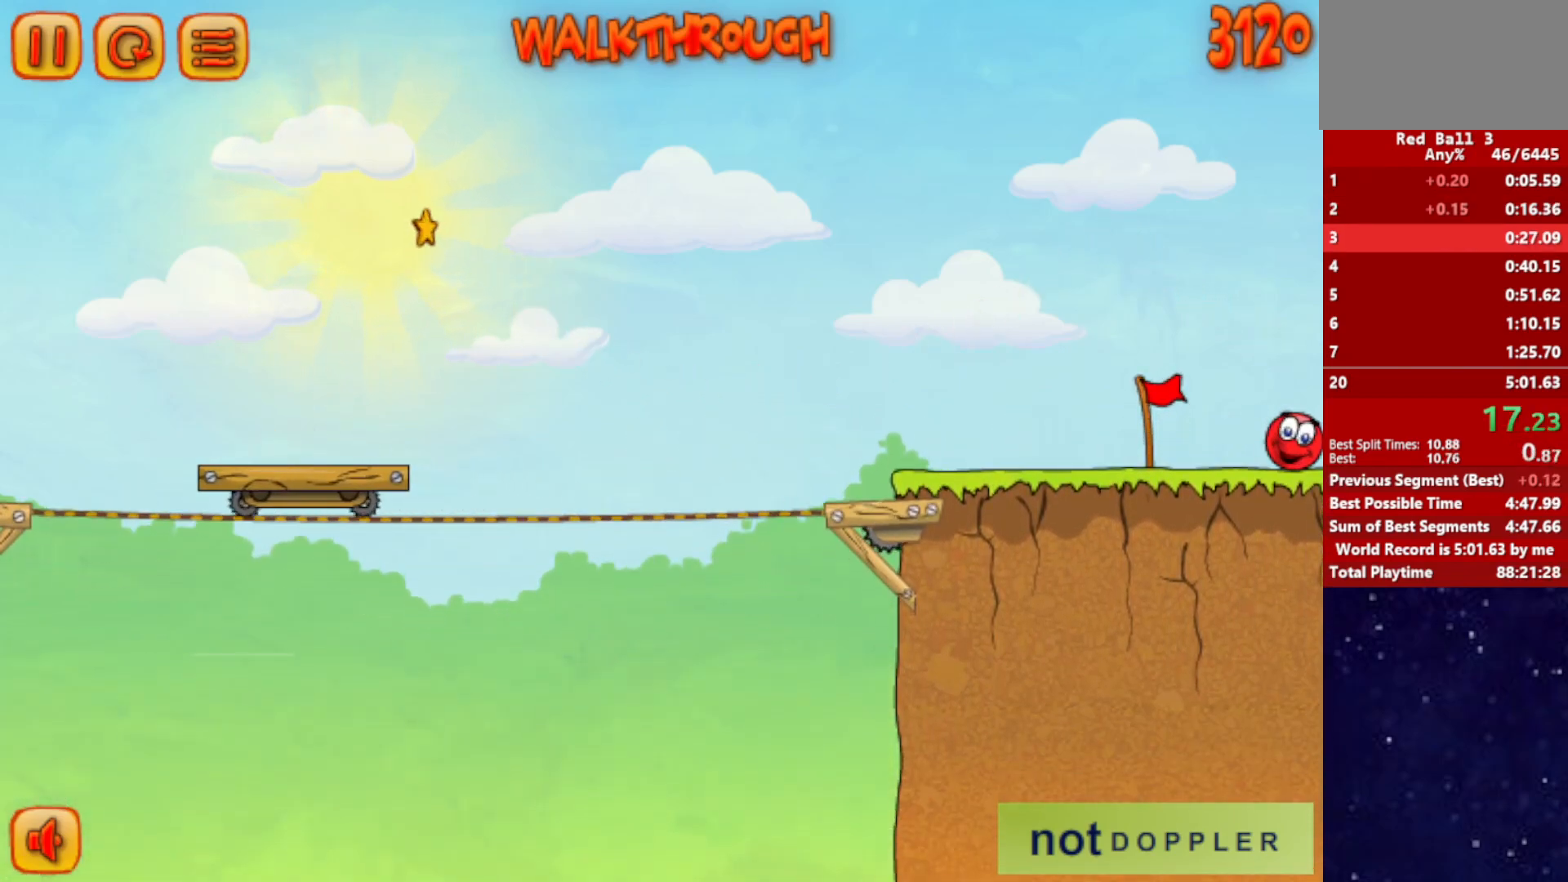
{"keys": ["right"], "events": []}
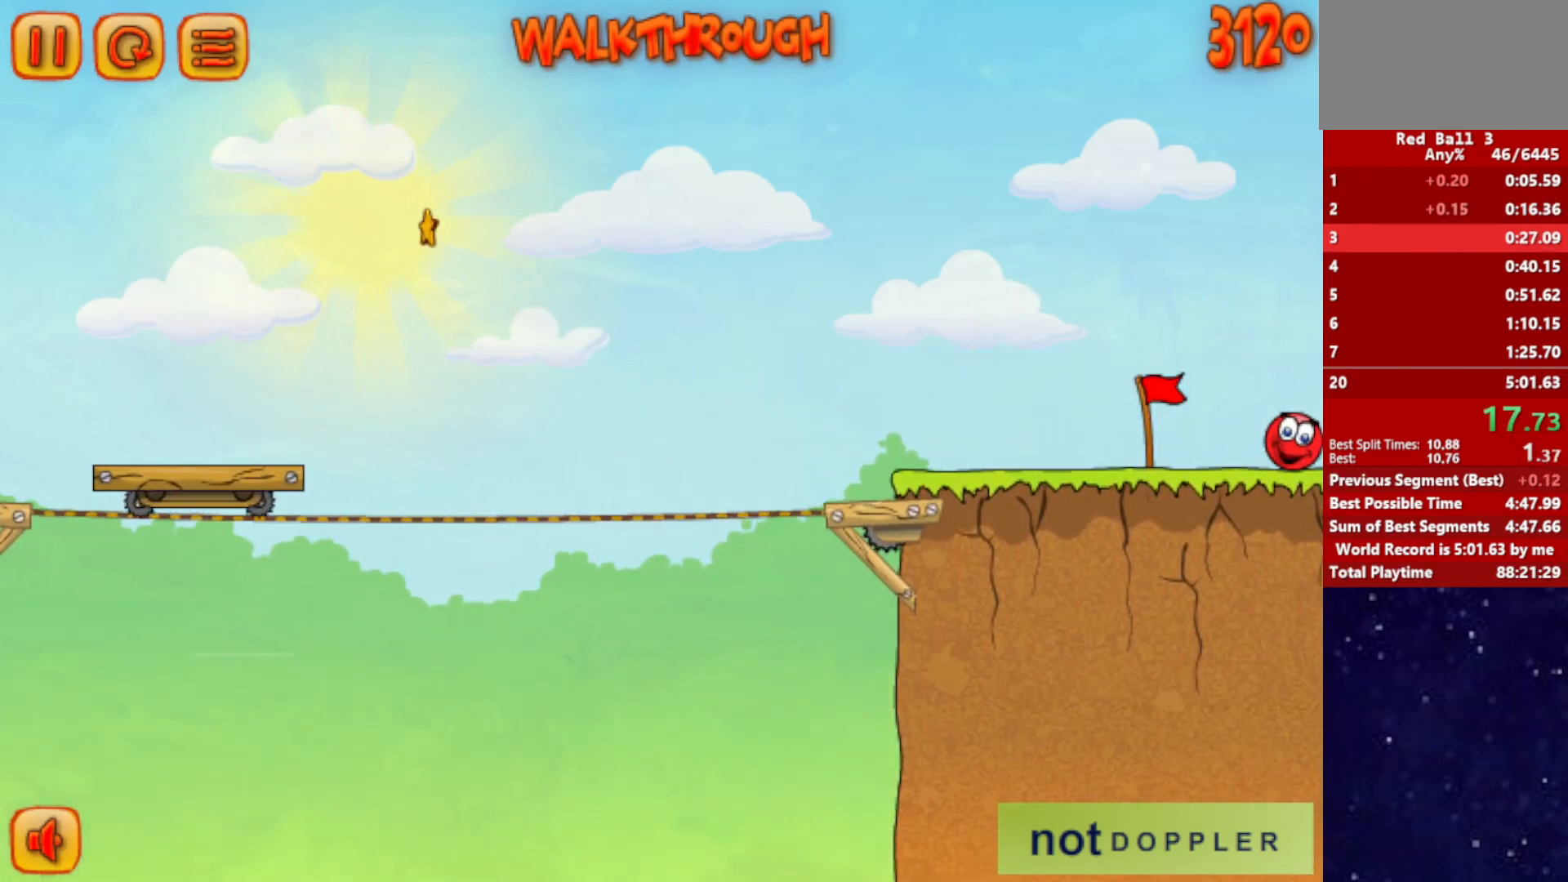
{"keys": ["right"], "events": []}
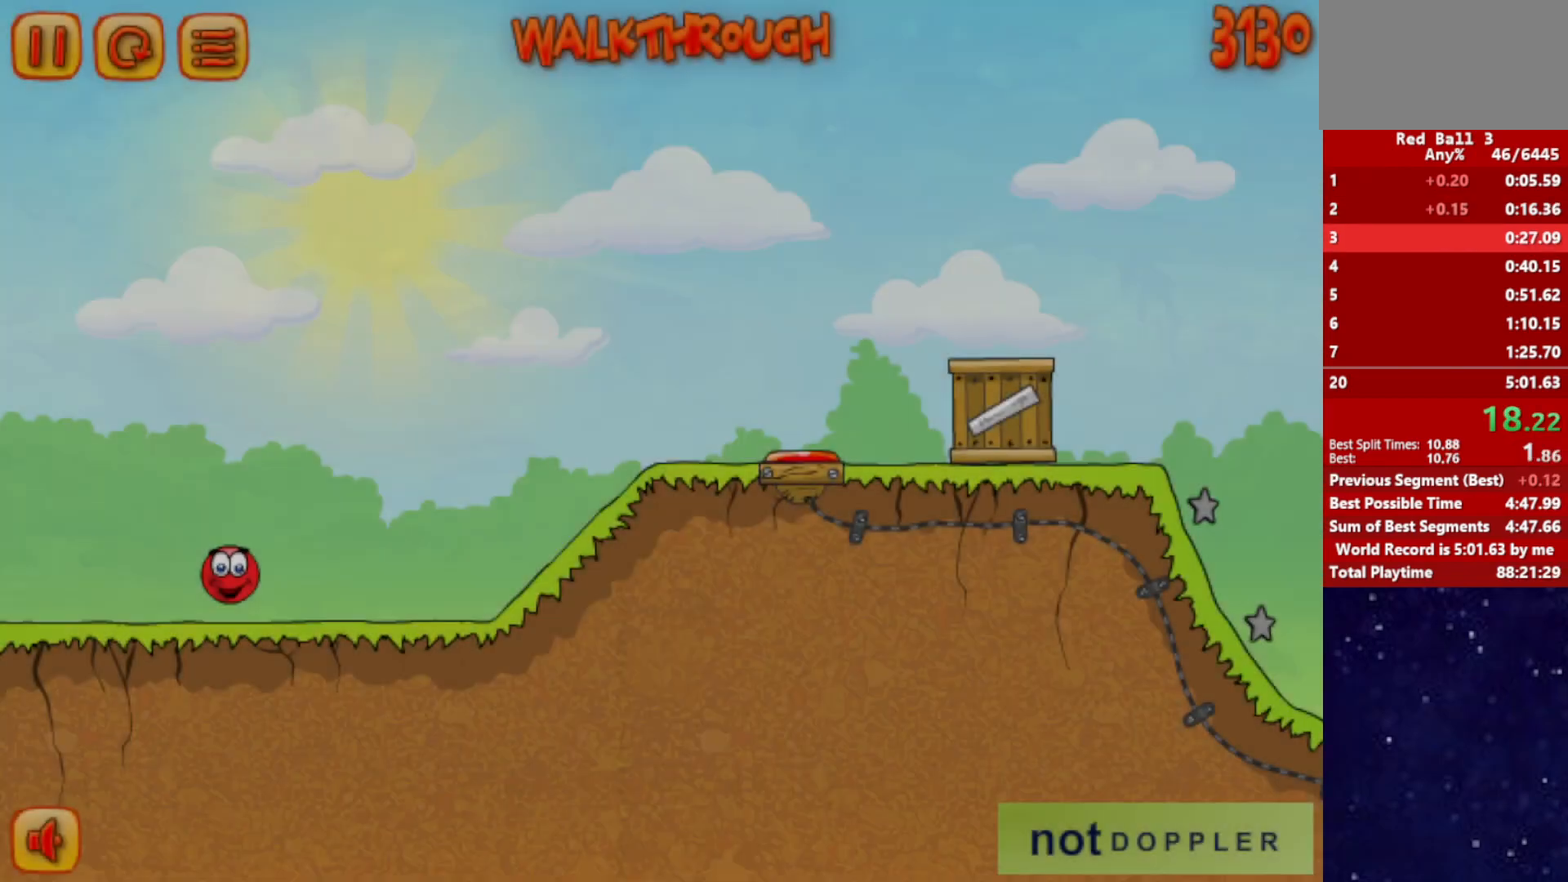
{"keys": ["right"], "events": [[317, "up", "down"], [350, "up", "up"]]}
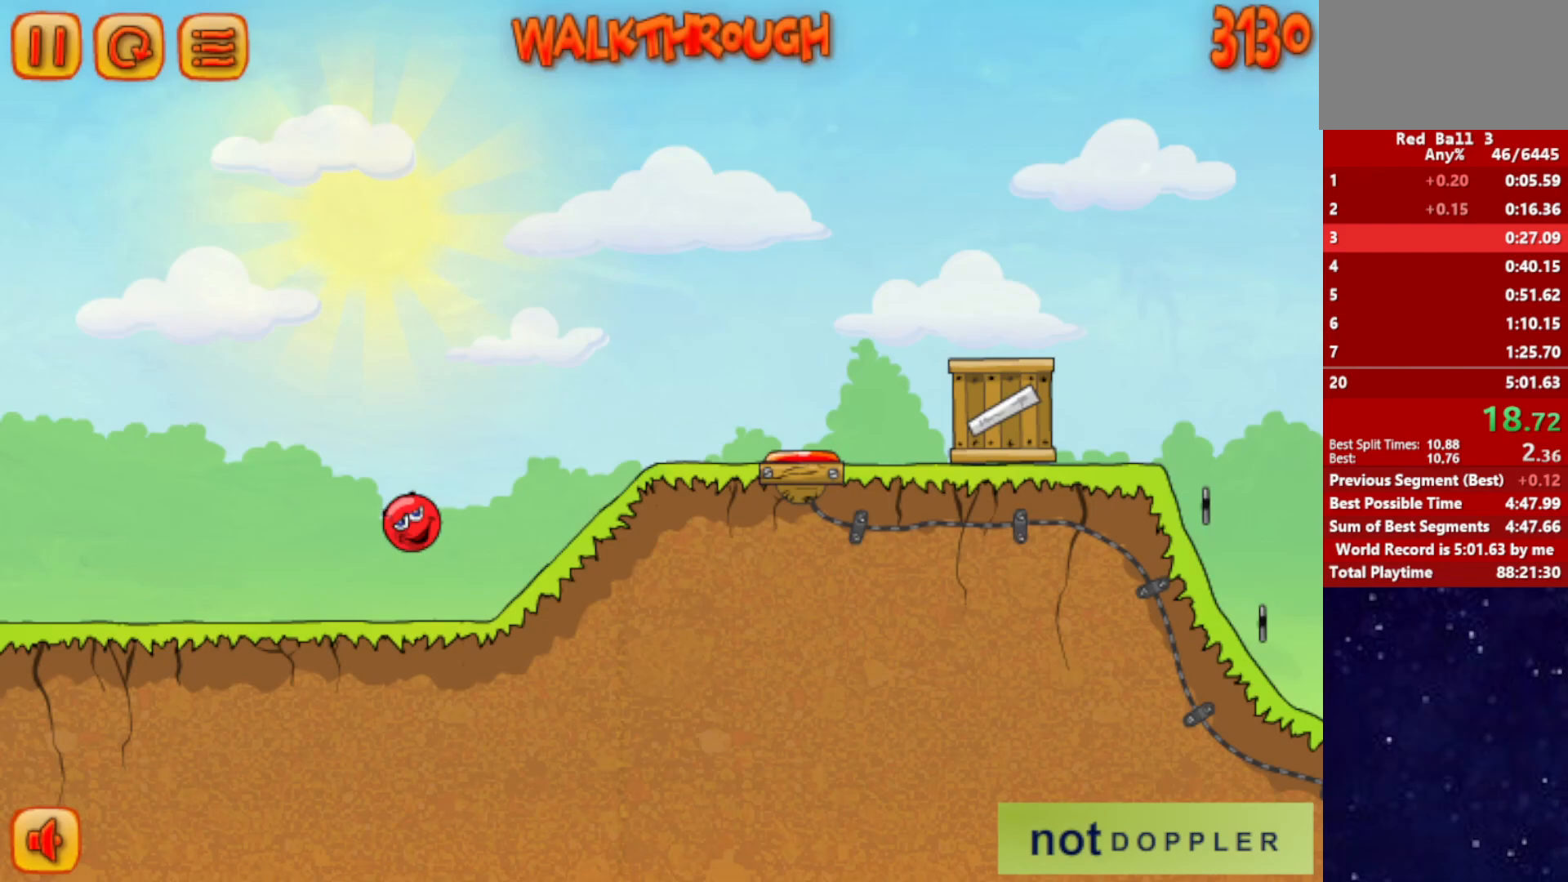
{"keys": ["right", "up"], "events": [[483, "up", "down"]]}
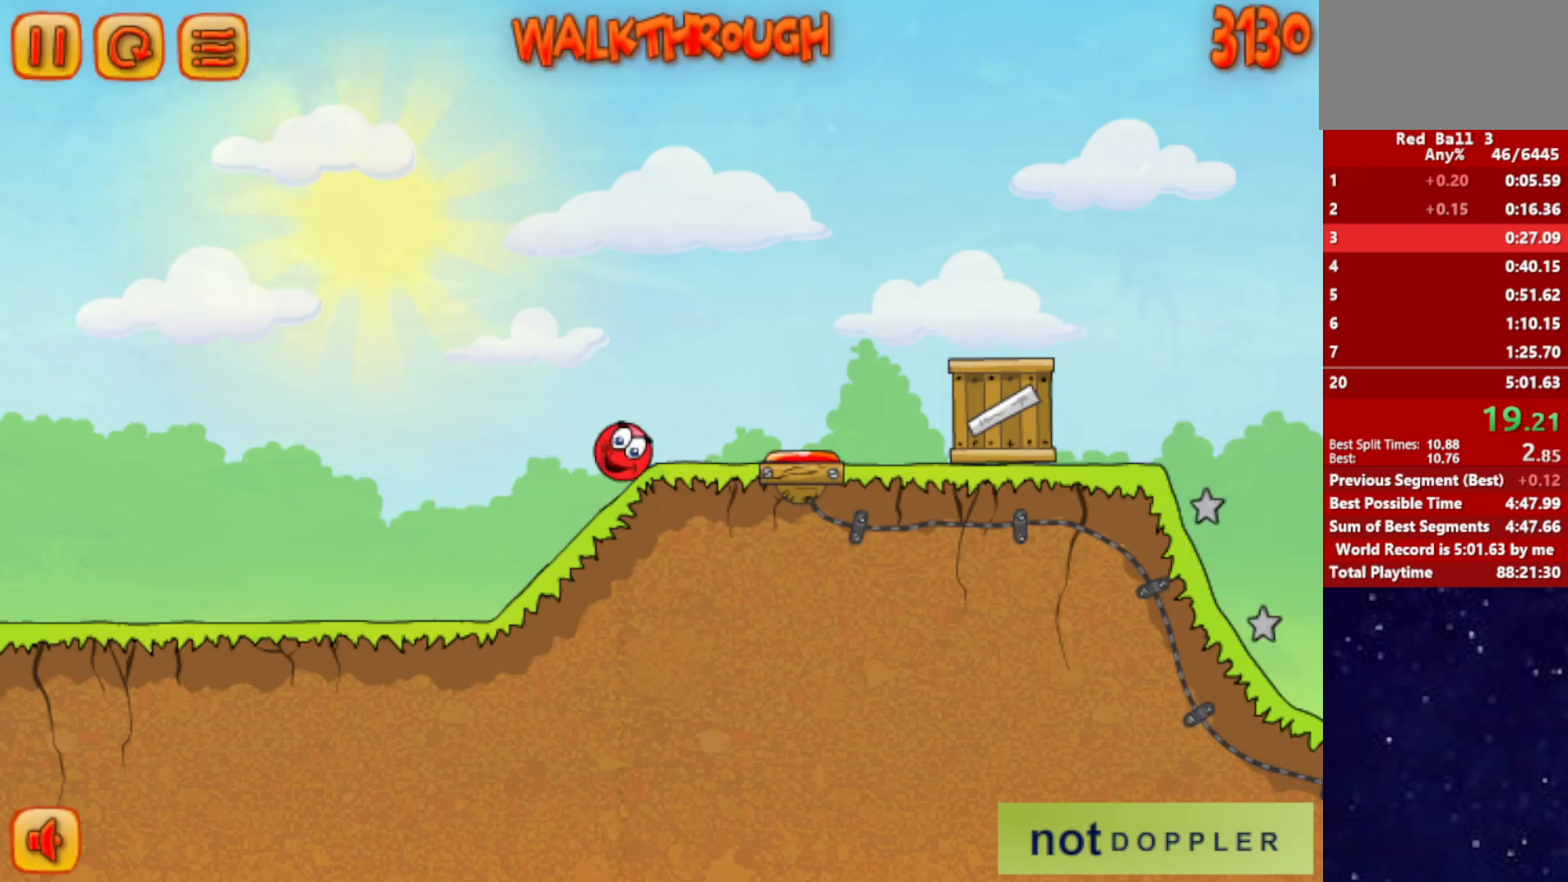
{"keys": ["right", "up"], "events": []}
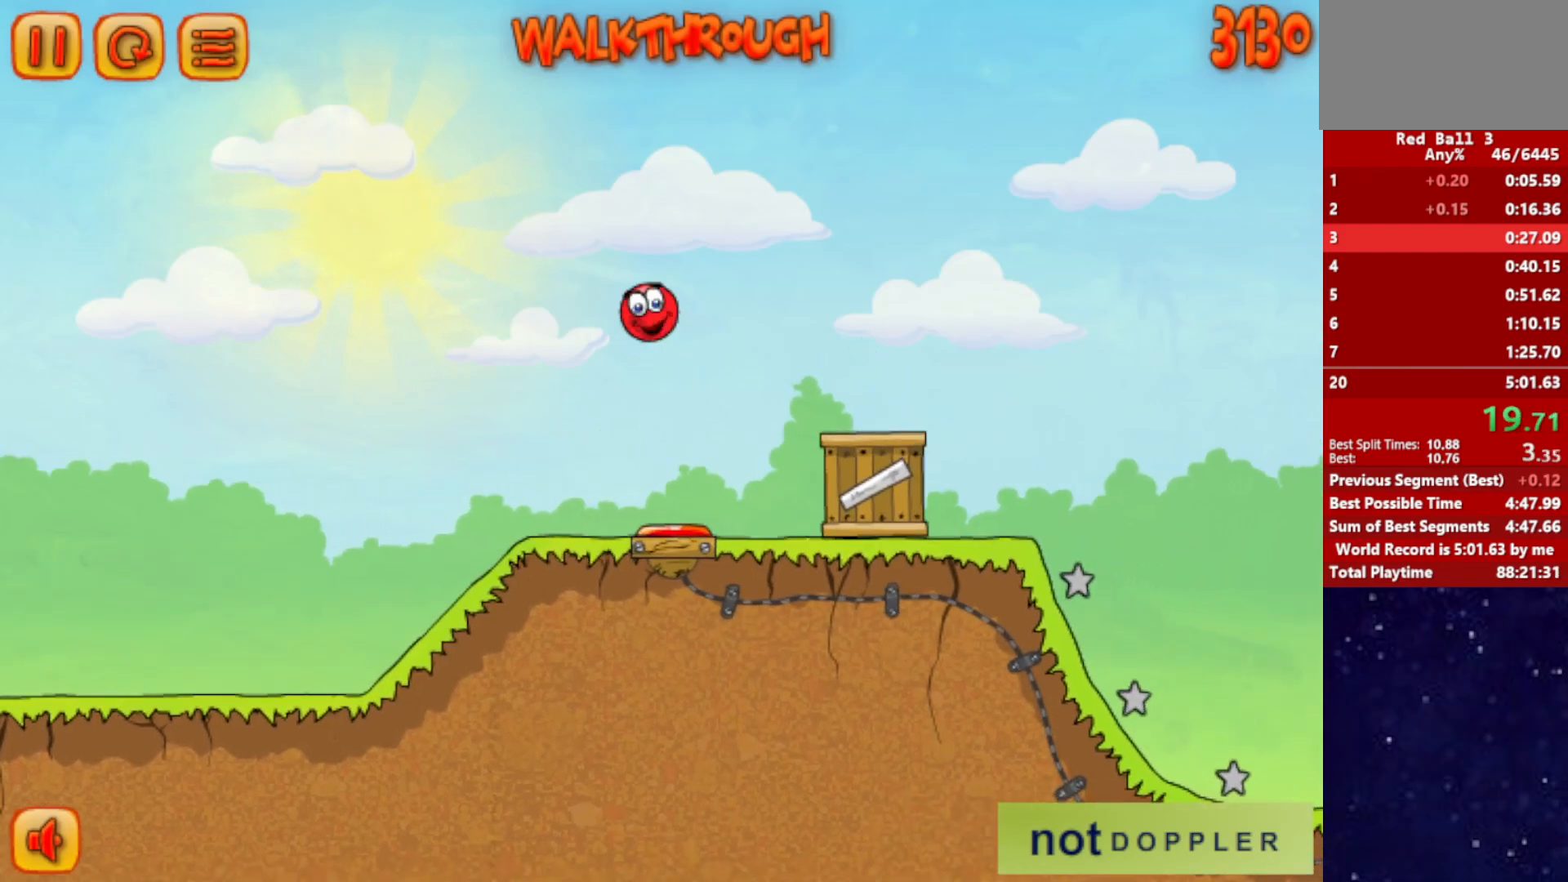
{"keys": ["right", "up"], "events": []}
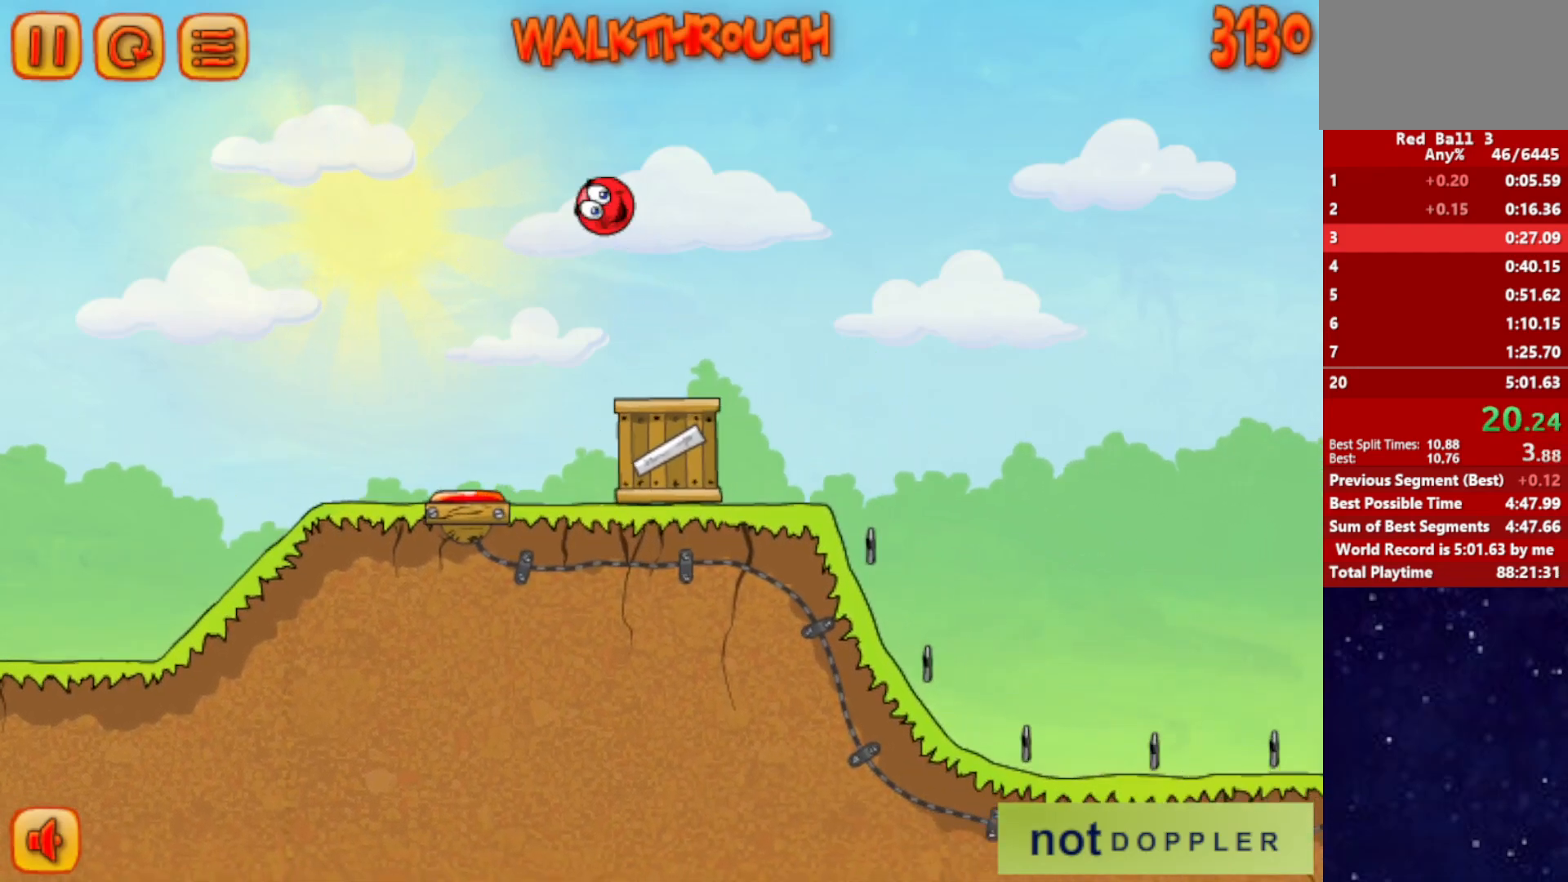
{"keys": ["right", "up"], "events": []}
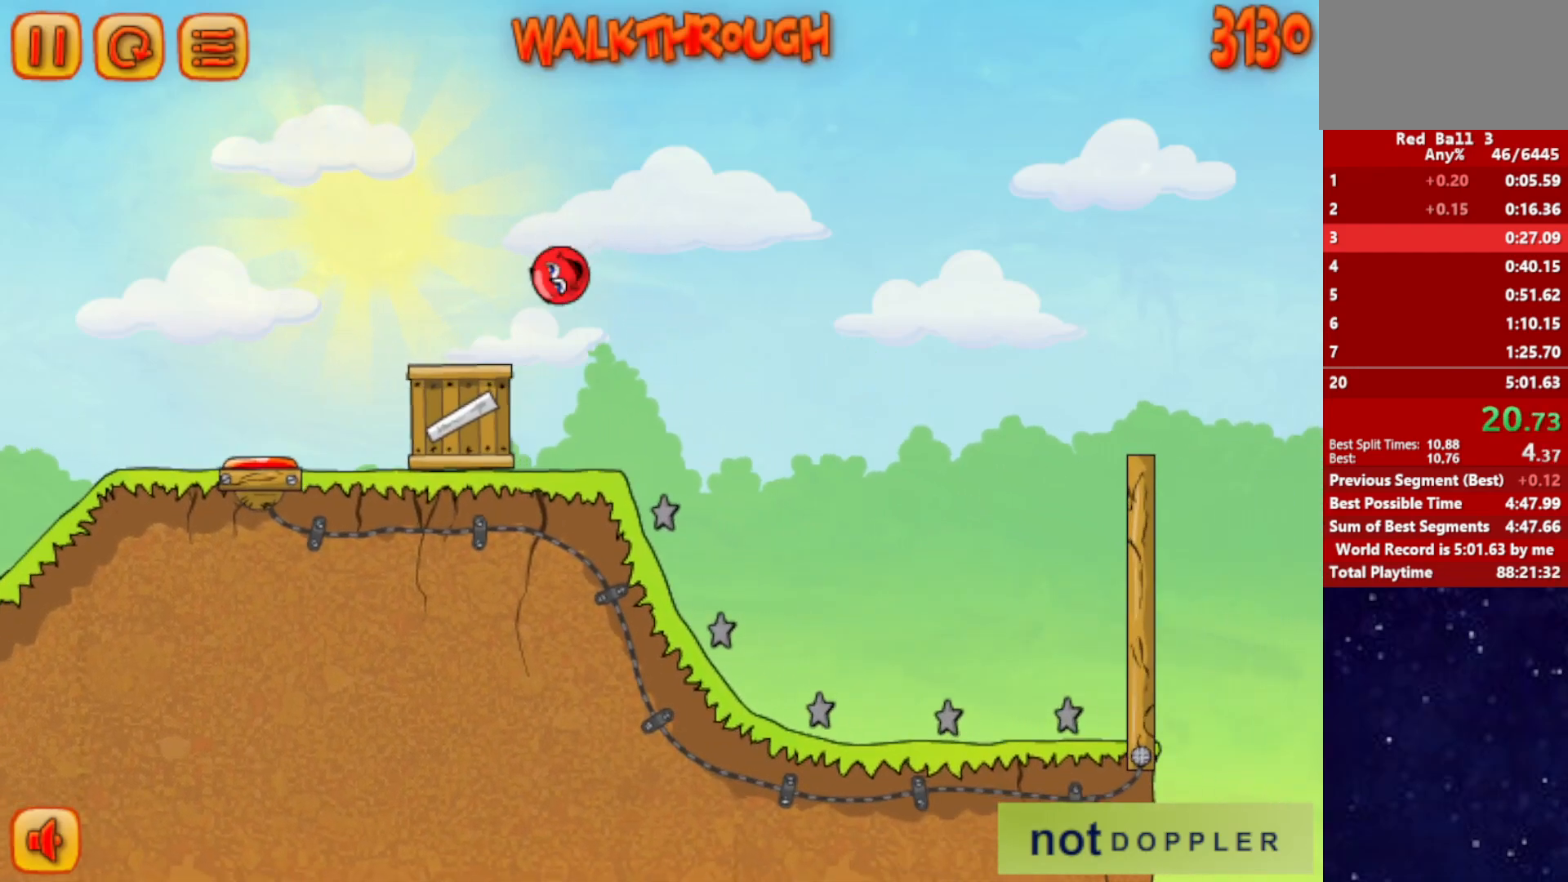
{"keys": ["right"], "events": [[300, "up", "up"]]}
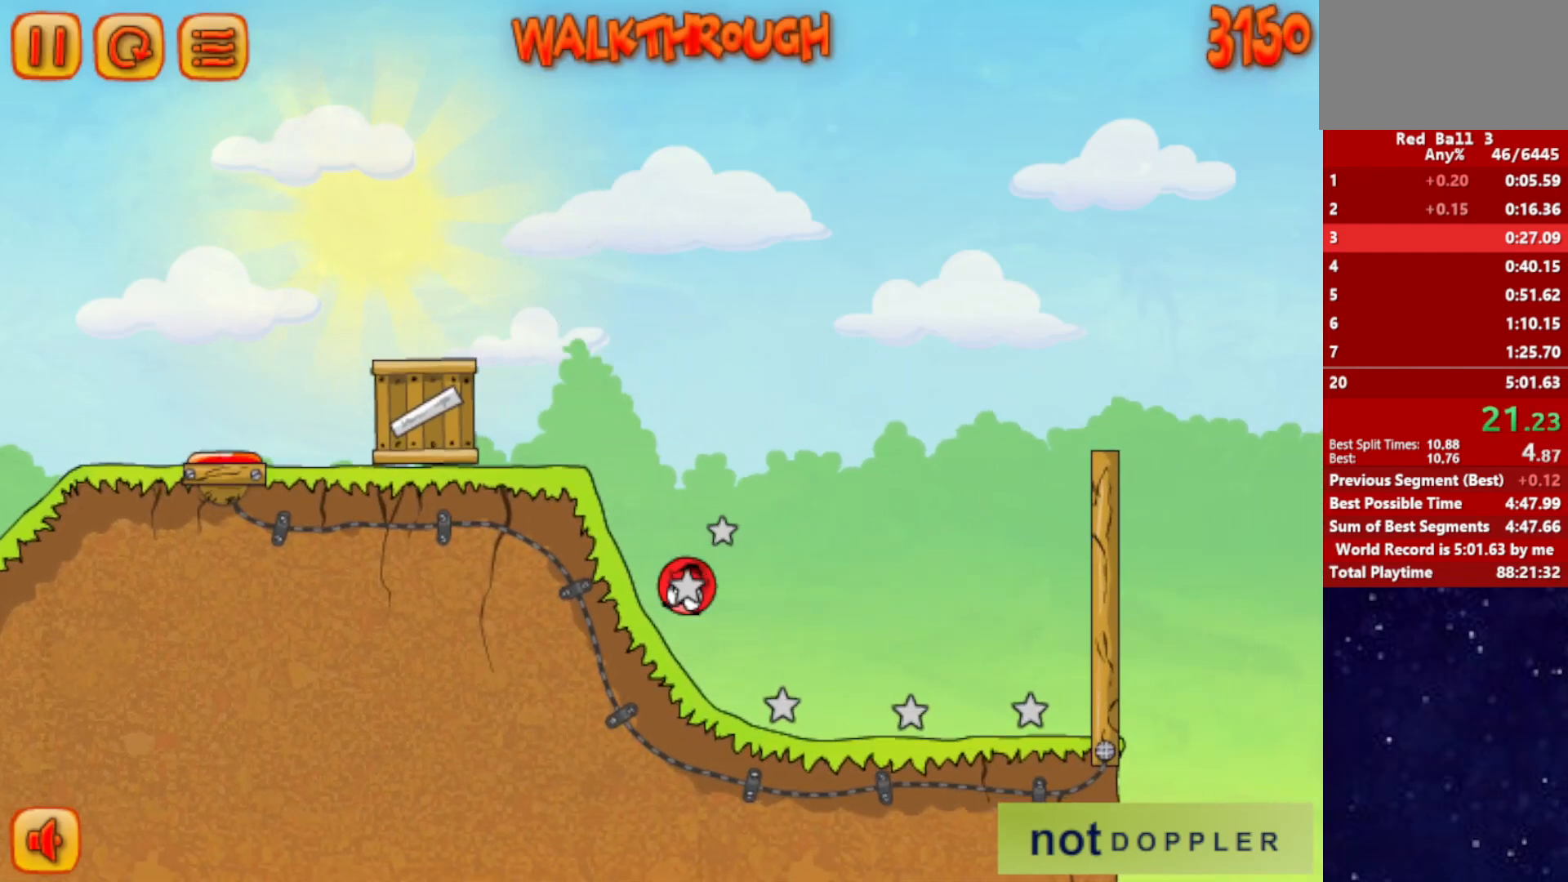
{"keys": ["right", "up"], "events": [[117, "p", "down"], [117, "up", "down"], [200, "p", "up"]]}